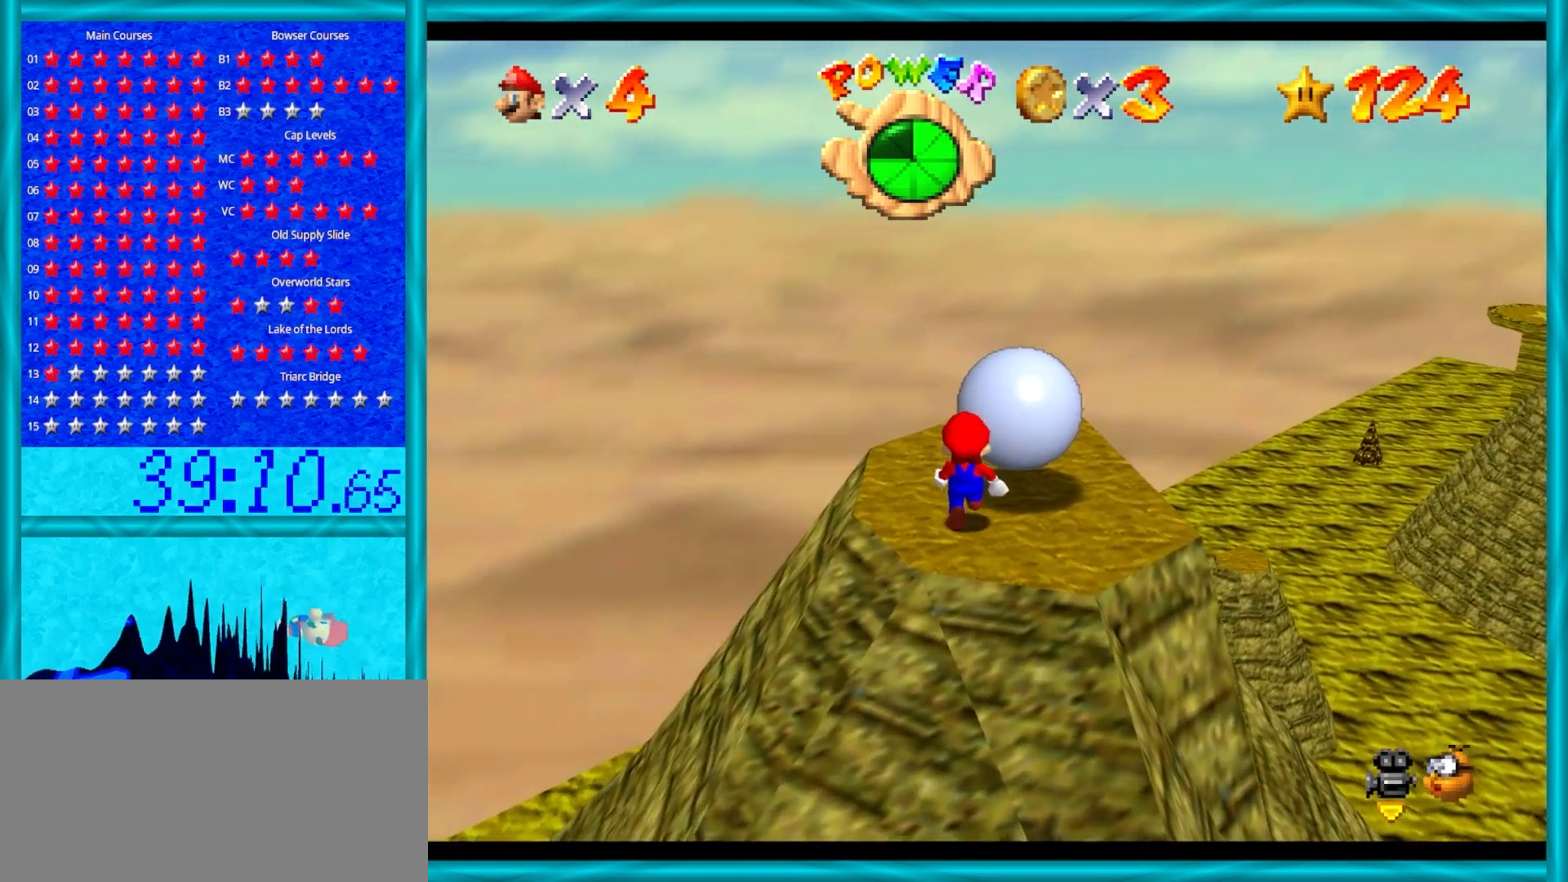
Gameplay with a controller (Nintendo layout); each line is a JSON object with the inputs held at the frame after it. "events" lists button and stick changes between this image and that frame as [ms after this image, input, new state], when the widget could be followed in between. Not read: L1 L3 R3.
{"buttons": [], "left_stick": "up-left", "events": []}
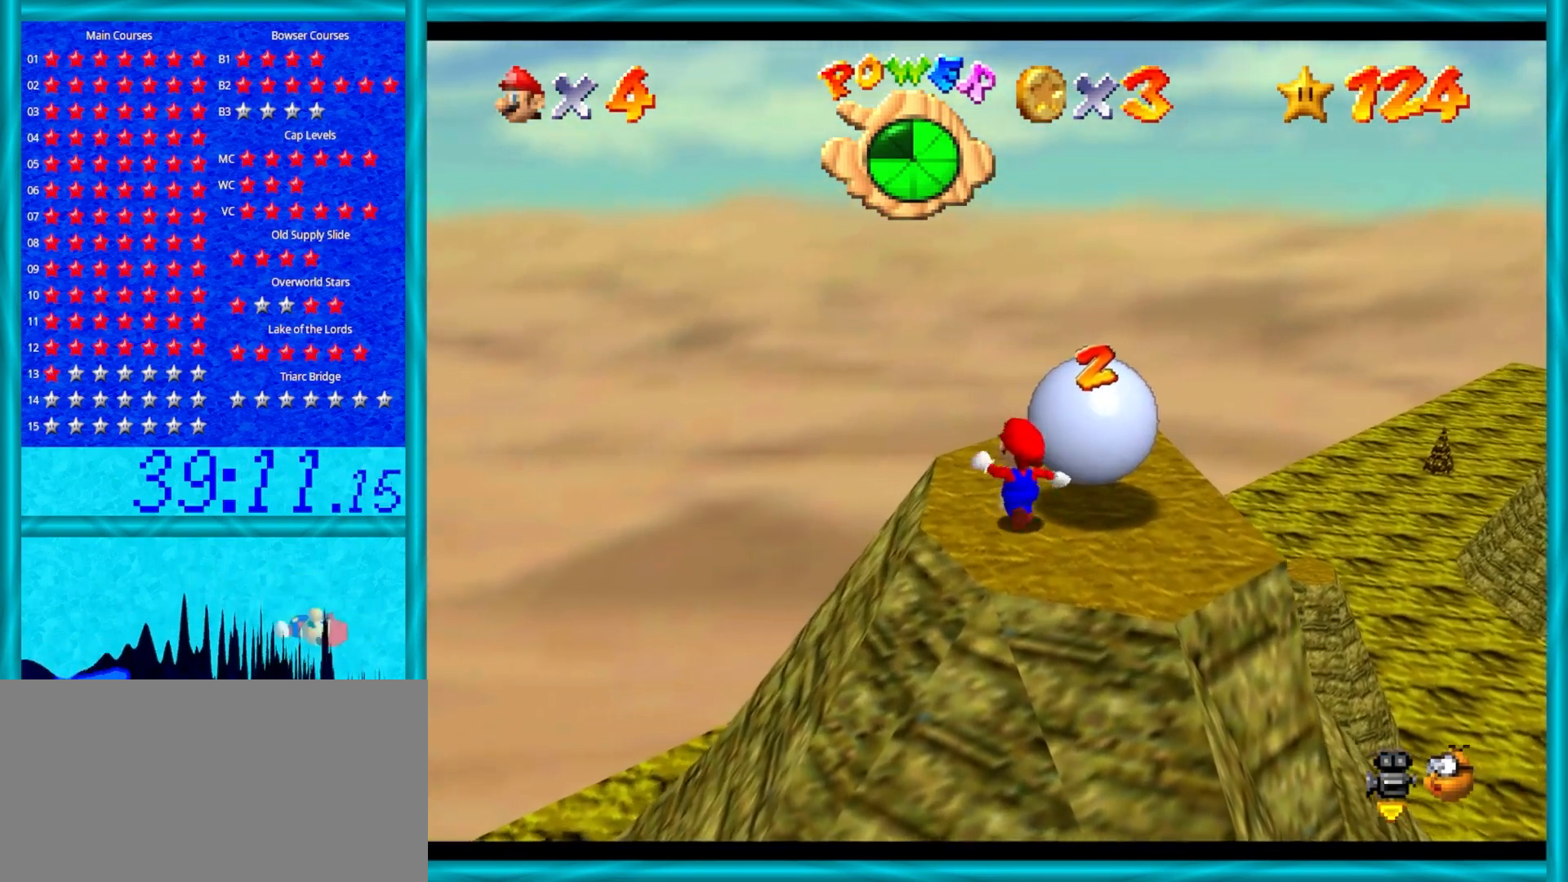
{"buttons": ["C_RIGHT"], "left_stick": "right", "events": [[367, "C_RIGHT", "down"], [367, "left_stick", "center"], [467, "left_stick", "right"]]}
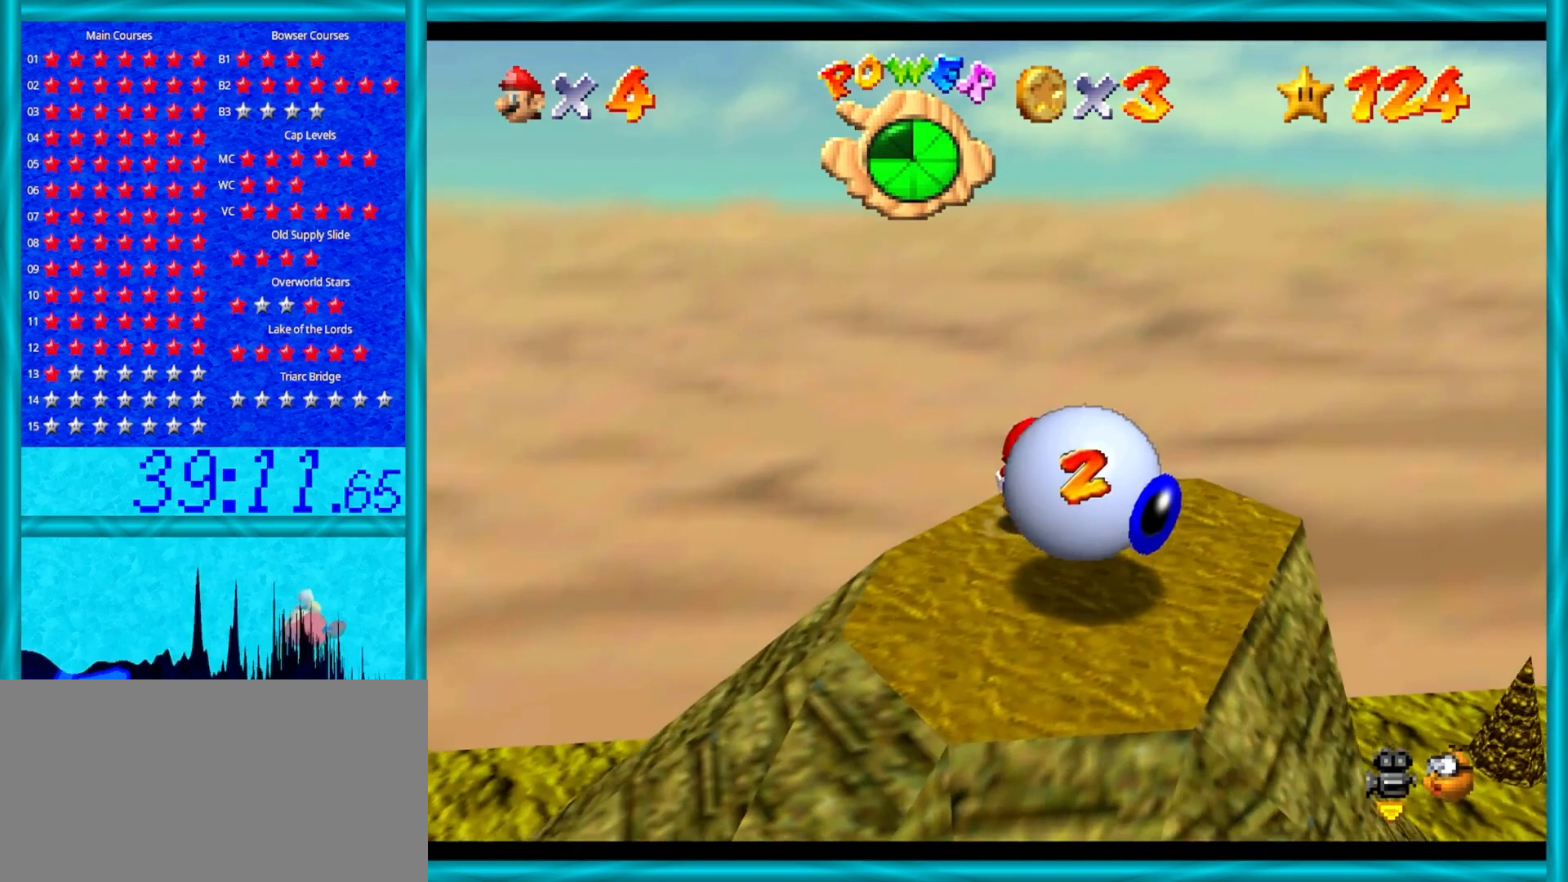
{"buttons": [], "left_stick": "center", "events": [[33, "C_RIGHT", "up"], [150, "left_stick", "center"], [250, "C_RIGHT", "down"], [417, "C_RIGHT", "up"]]}
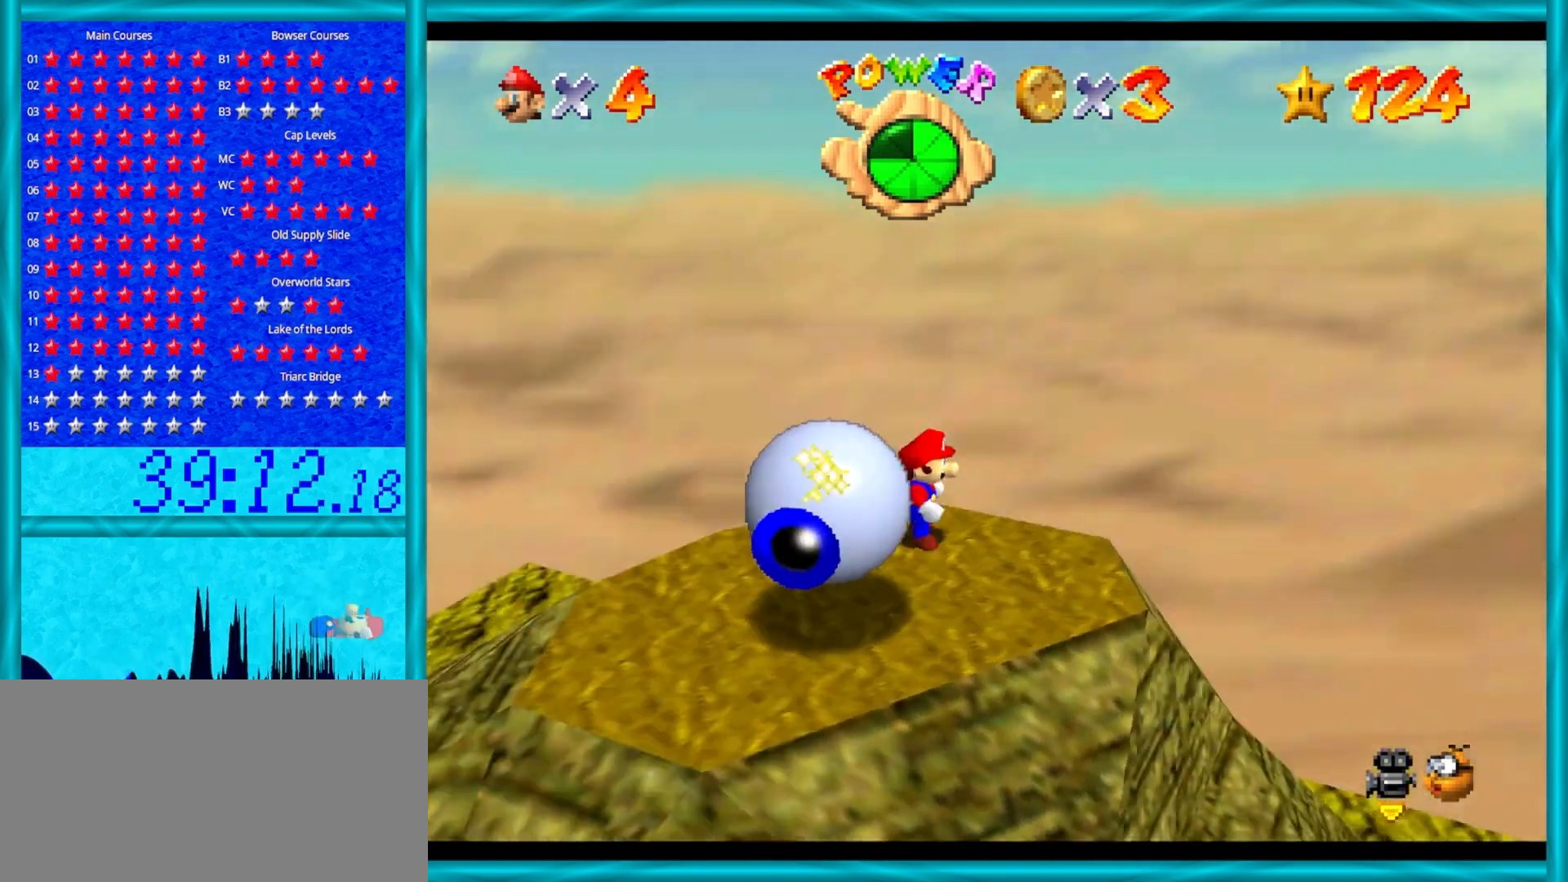
{"buttons": ["C_LEFT"], "left_stick": "center", "events": [[17, "C_LEFT", "down"], [133, "C_LEFT", "up"], [383, "C_LEFT", "down"]]}
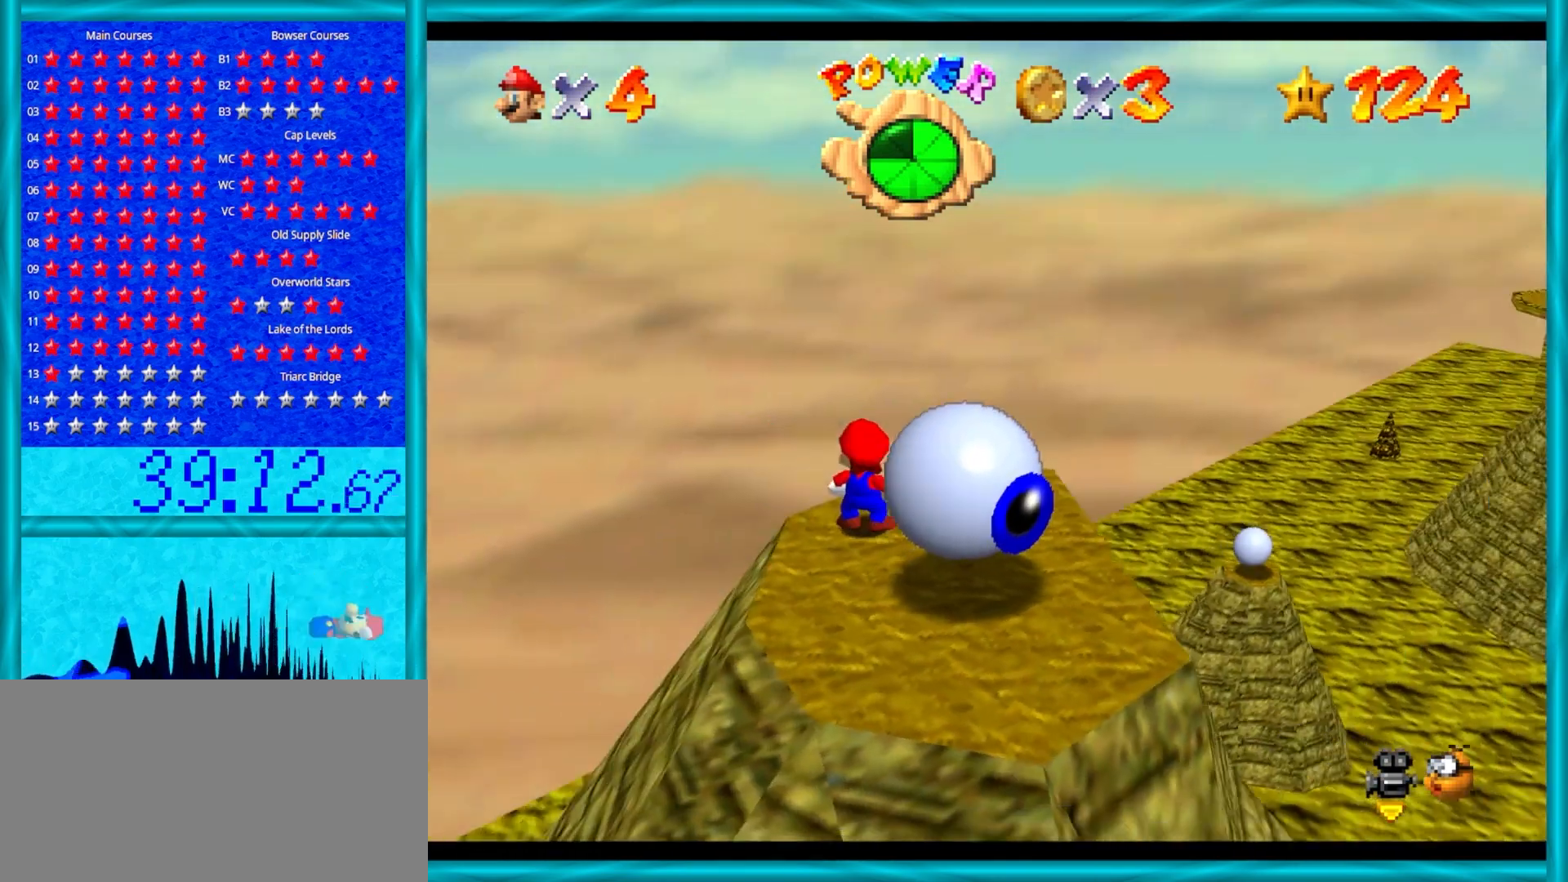
{"buttons": [], "left_stick": "down", "events": [[17, "C_LEFT", "up"], [133, "left_stick", "down-left"], [200, "left_stick", "down"]]}
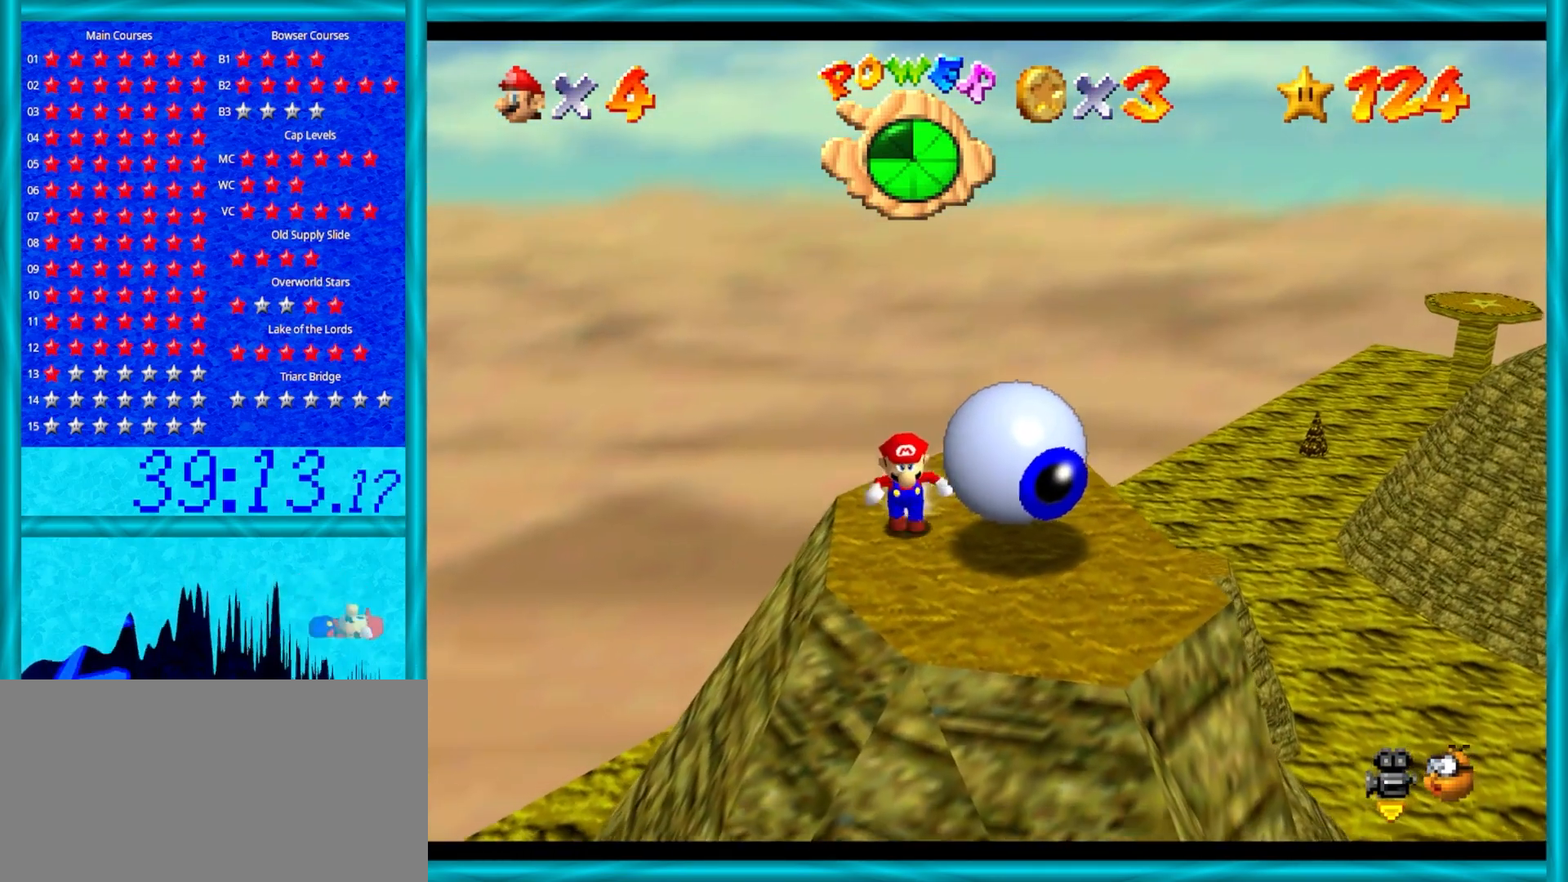
{"buttons": [], "left_stick": "center", "events": [[500, "left_stick", "center"]]}
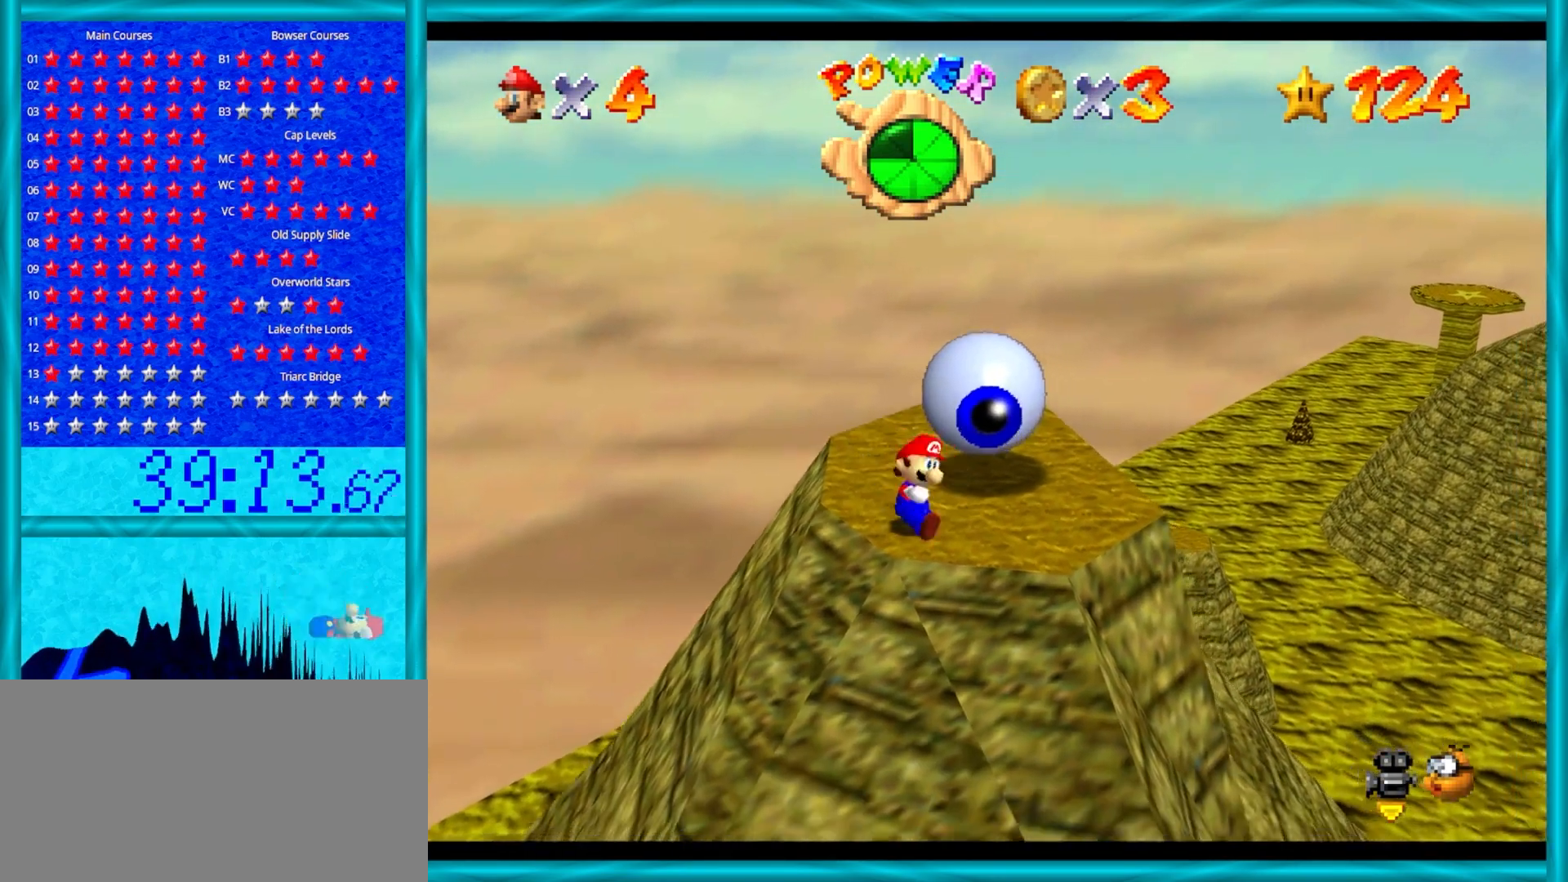
{"buttons": [], "left_stick": "right", "events": [[217, "left_stick", "right"]]}
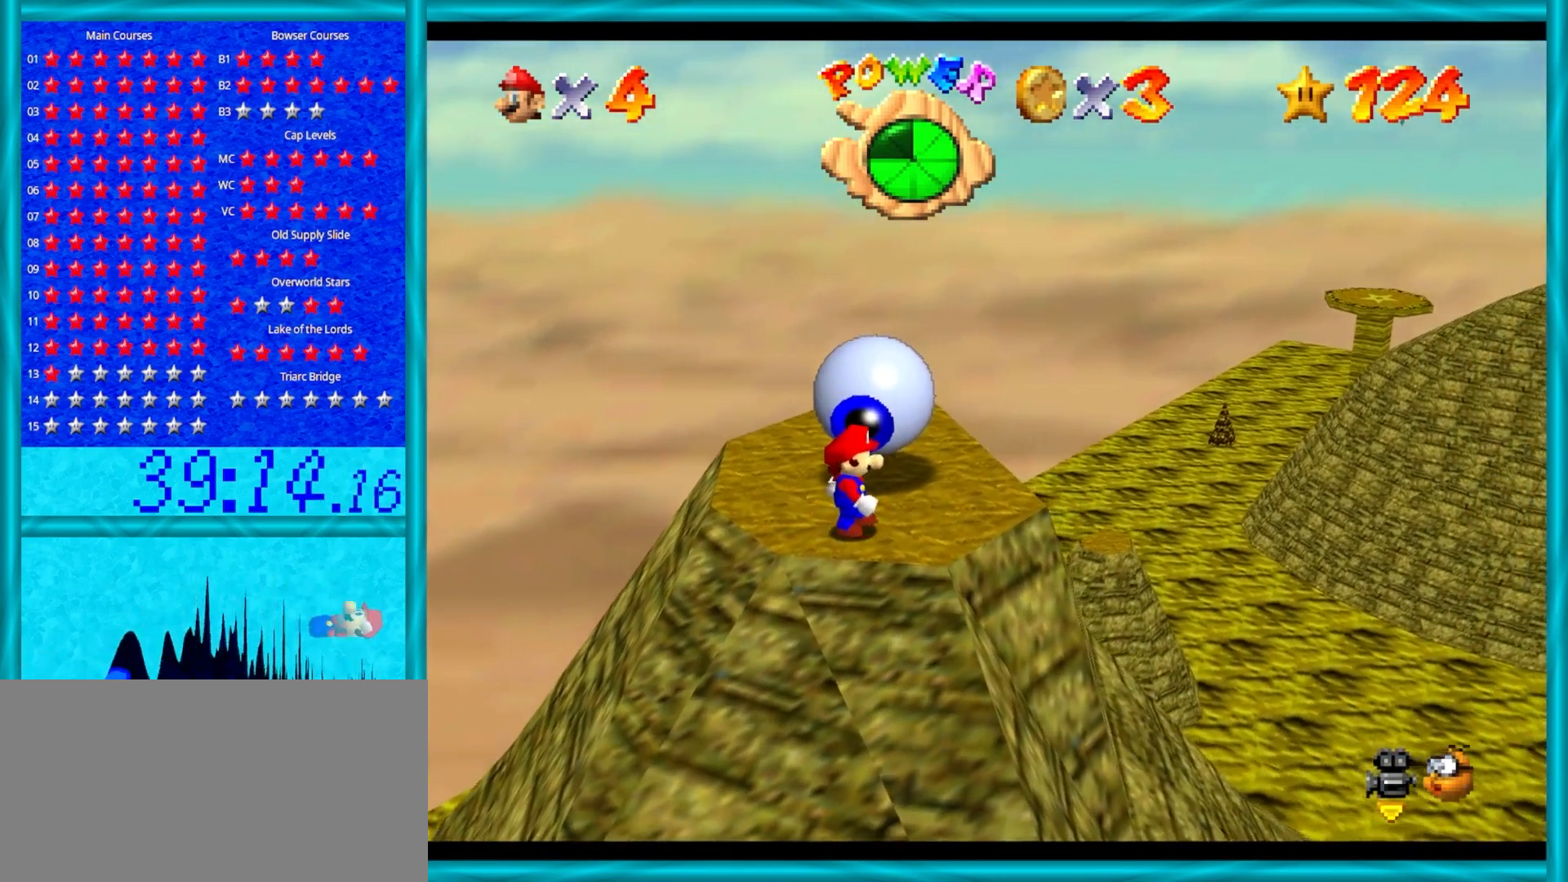
{"buttons": [], "left_stick": "up-right", "events": [[400, "left_stick", "up-right"]]}
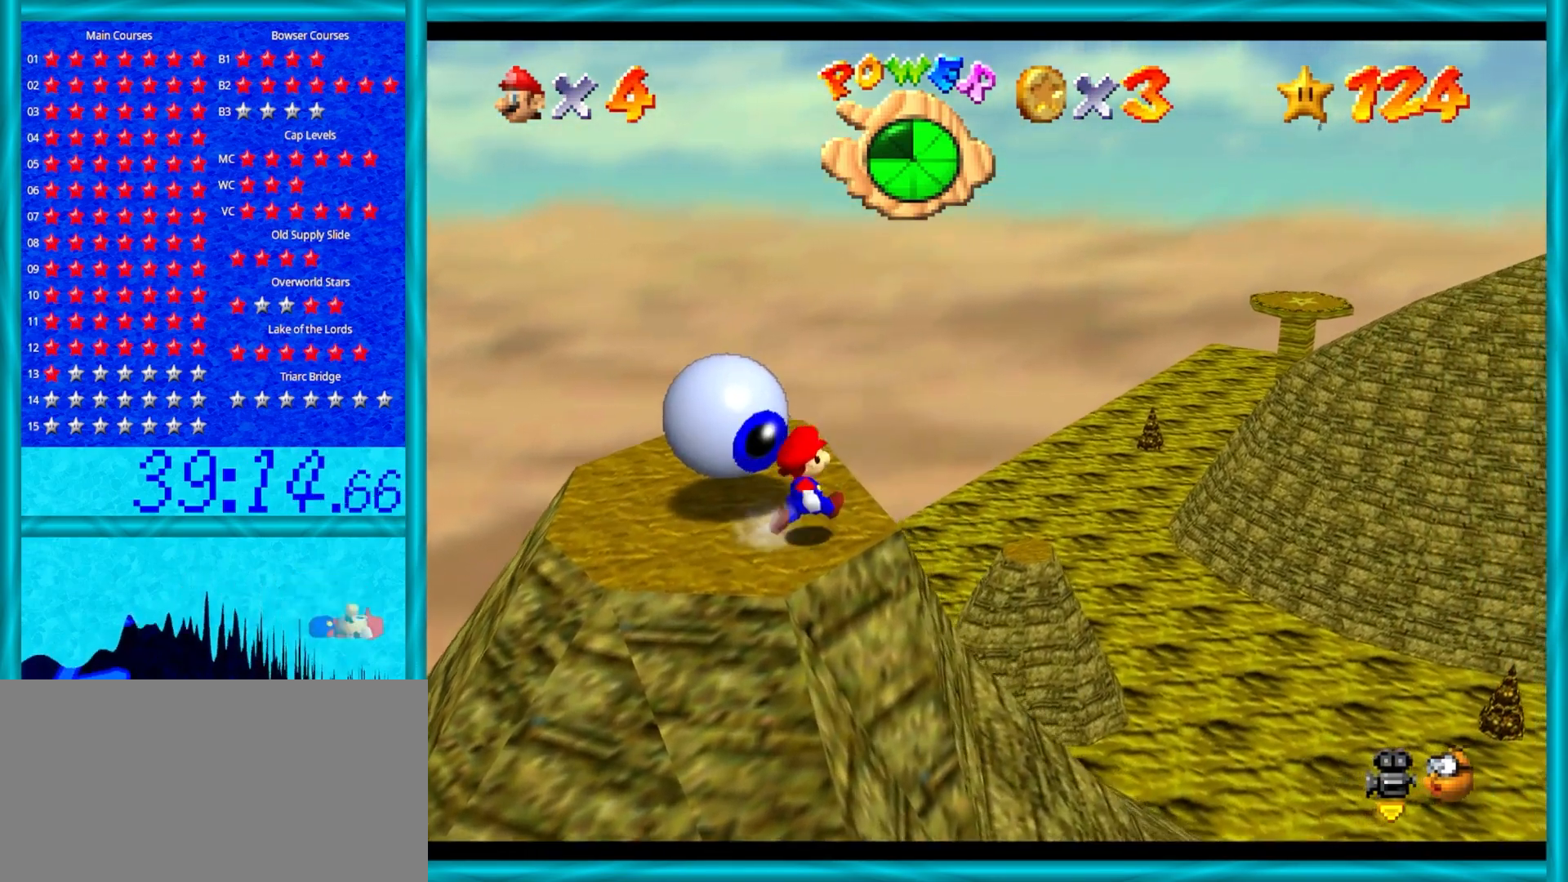
{"buttons": [], "left_stick": "up", "events": [[133, "left_stick", "up"]]}
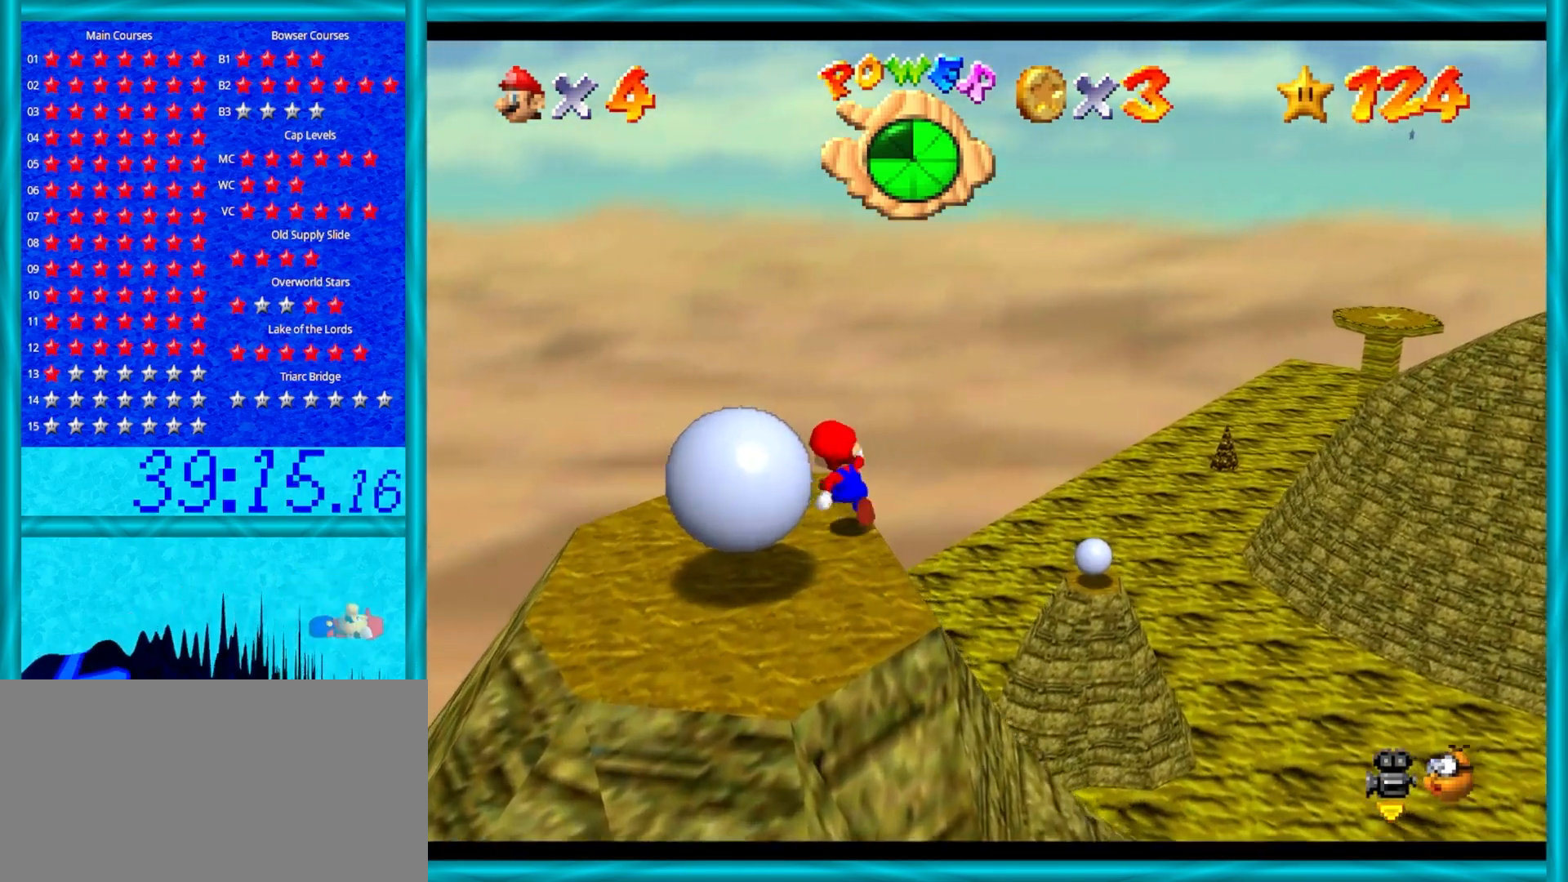
{"buttons": [], "left_stick": "down-left", "events": [[17, "left_stick", "up-left"], [133, "left_stick", "left"], [400, "left_stick", "down-left"]]}
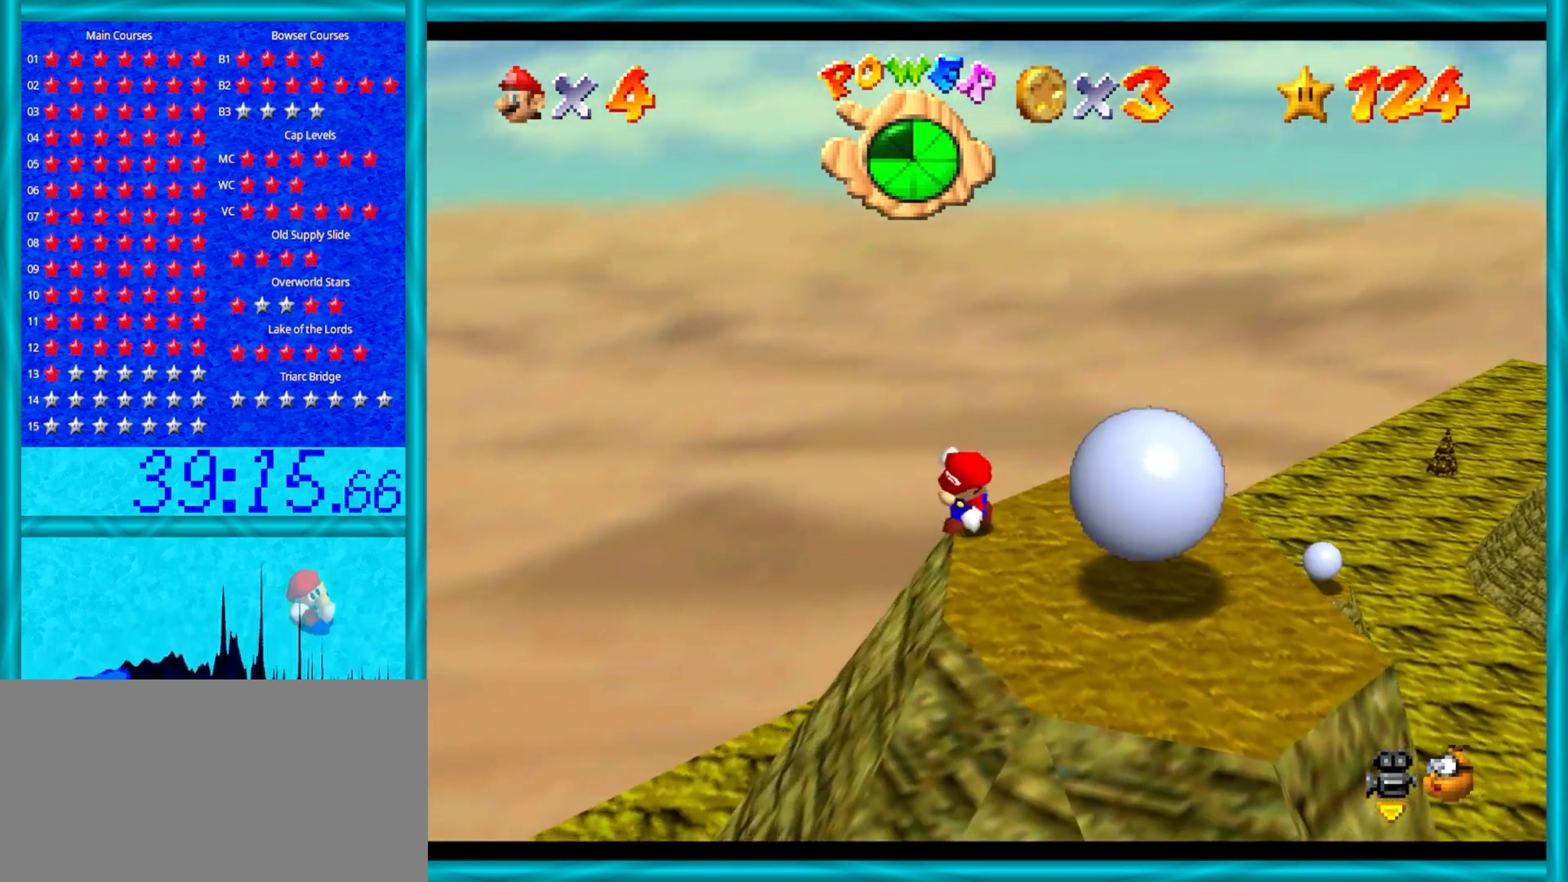
{"buttons": ["A"], "left_stick": "right", "events": [[33, "left_stick", "down"], [183, "left_stick", "down-right"], [367, "left_stick", "right"], [450, "A", "down"]]}
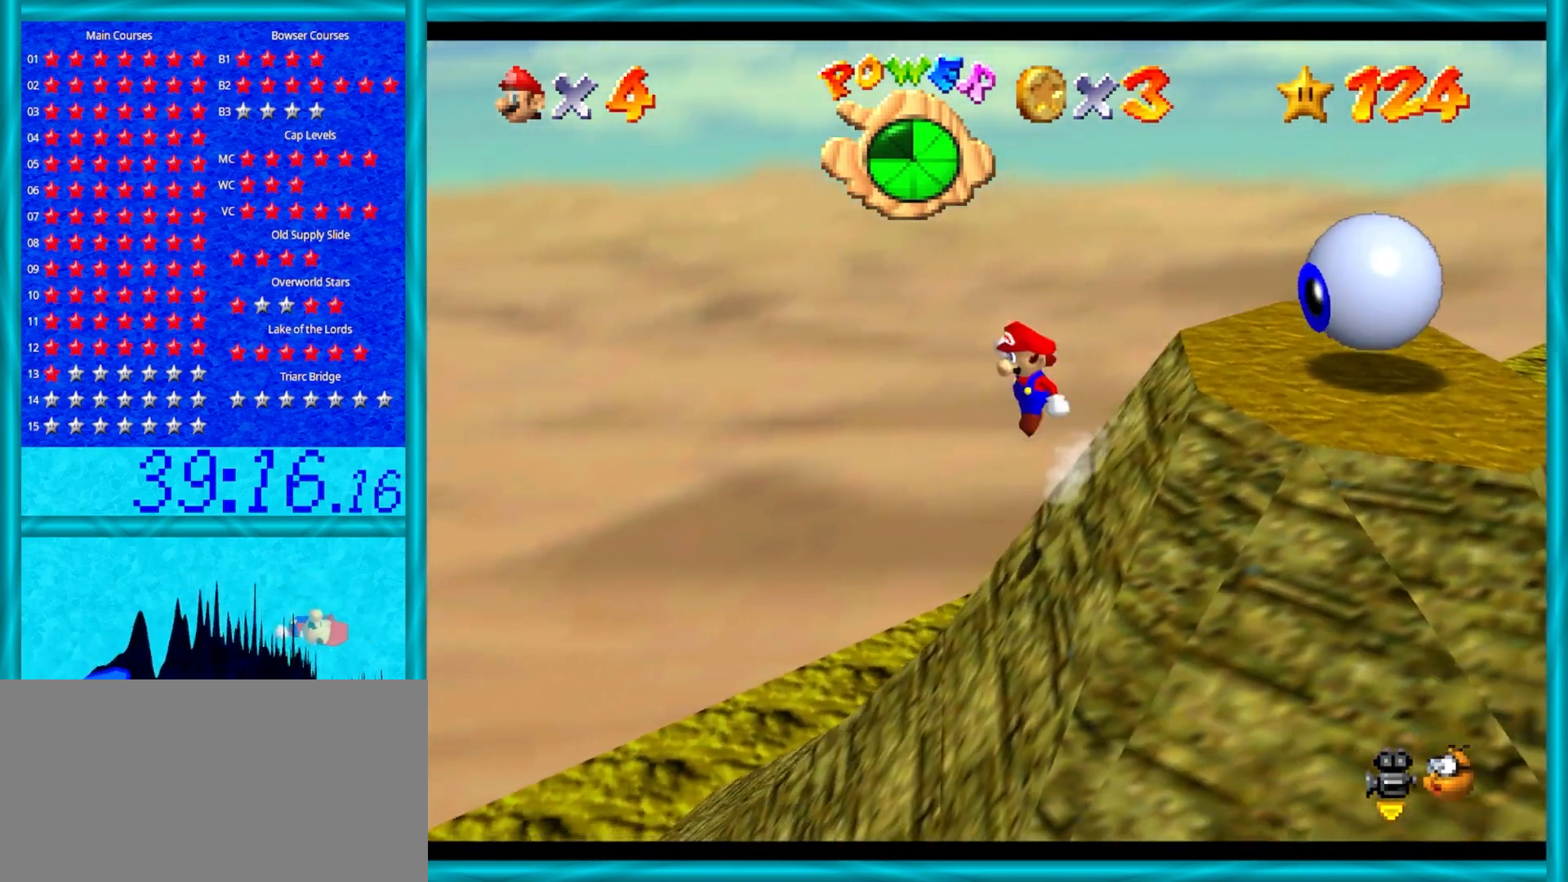
{"buttons": ["A"], "left_stick": "right", "events": []}
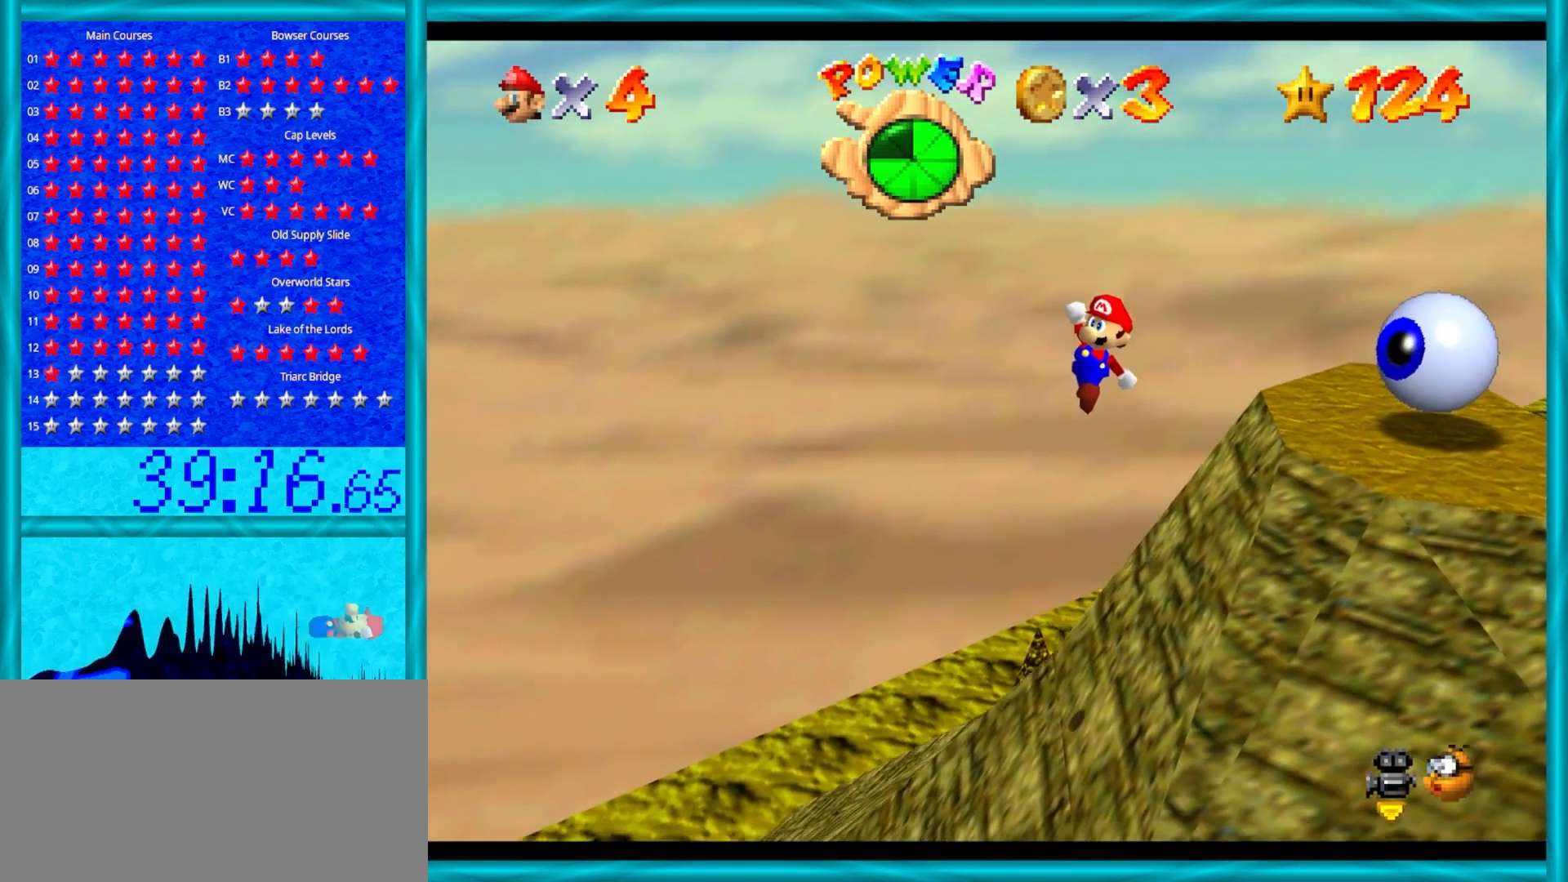
{"buttons": ["A", "B"], "left_stick": "right", "events": [[350, "B", "down"]]}
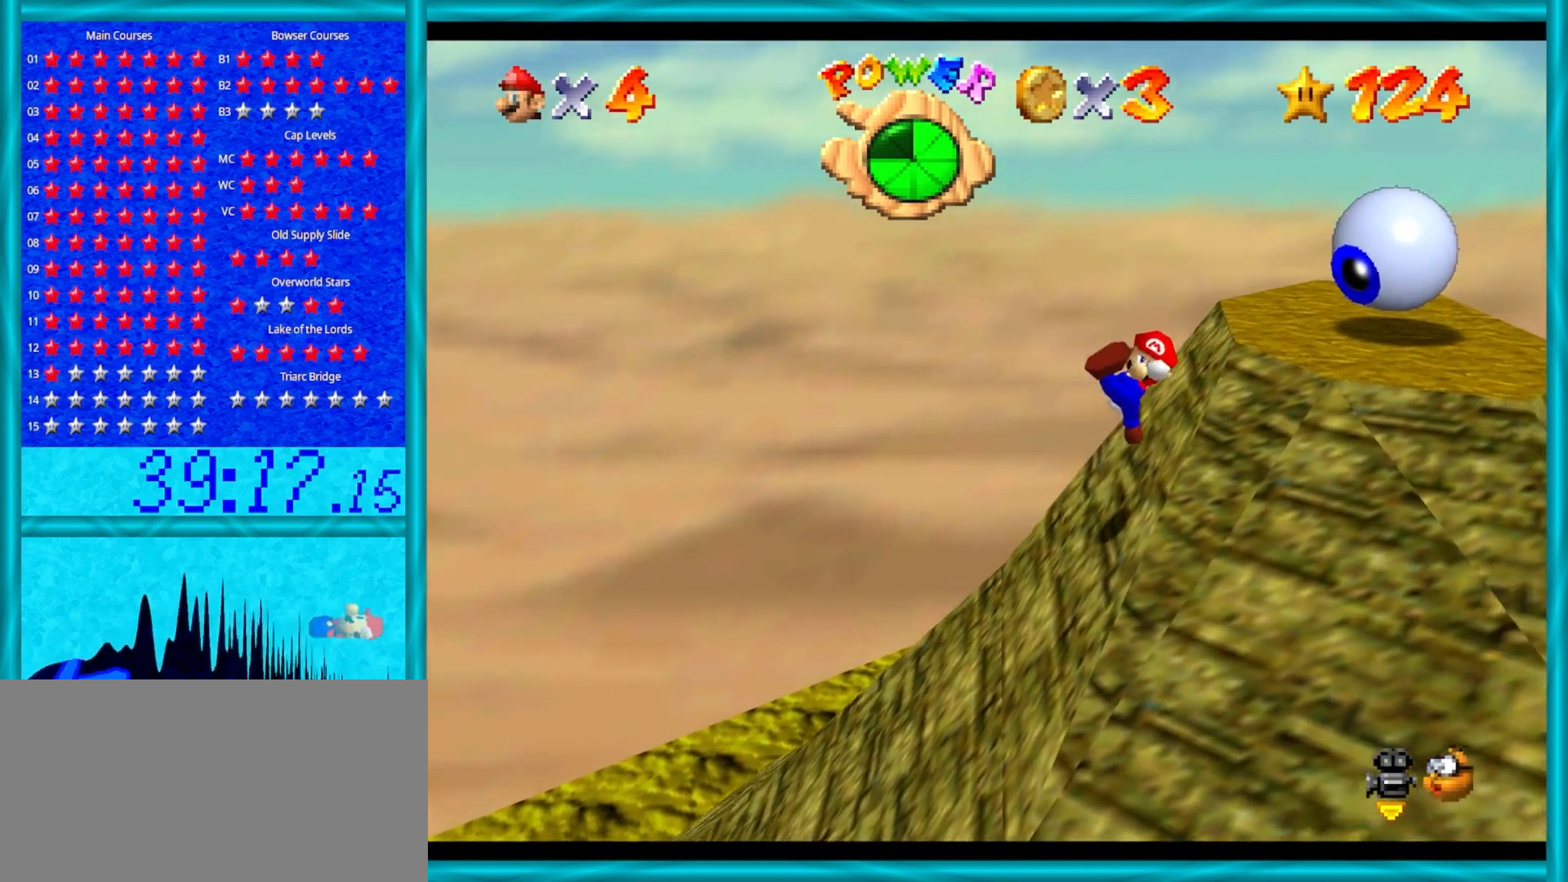
{"buttons": ["A"], "left_stick": "up-right", "events": [[50, "A", "up"], [50, "B", "up"], [133, "C_DOWN", "down"], [133, "C_LEFT", "down"], [233, "C_DOWN", "up"], [233, "left_stick", "up-right"], [267, "C_LEFT", "up"], [400, "A", "down"]]}
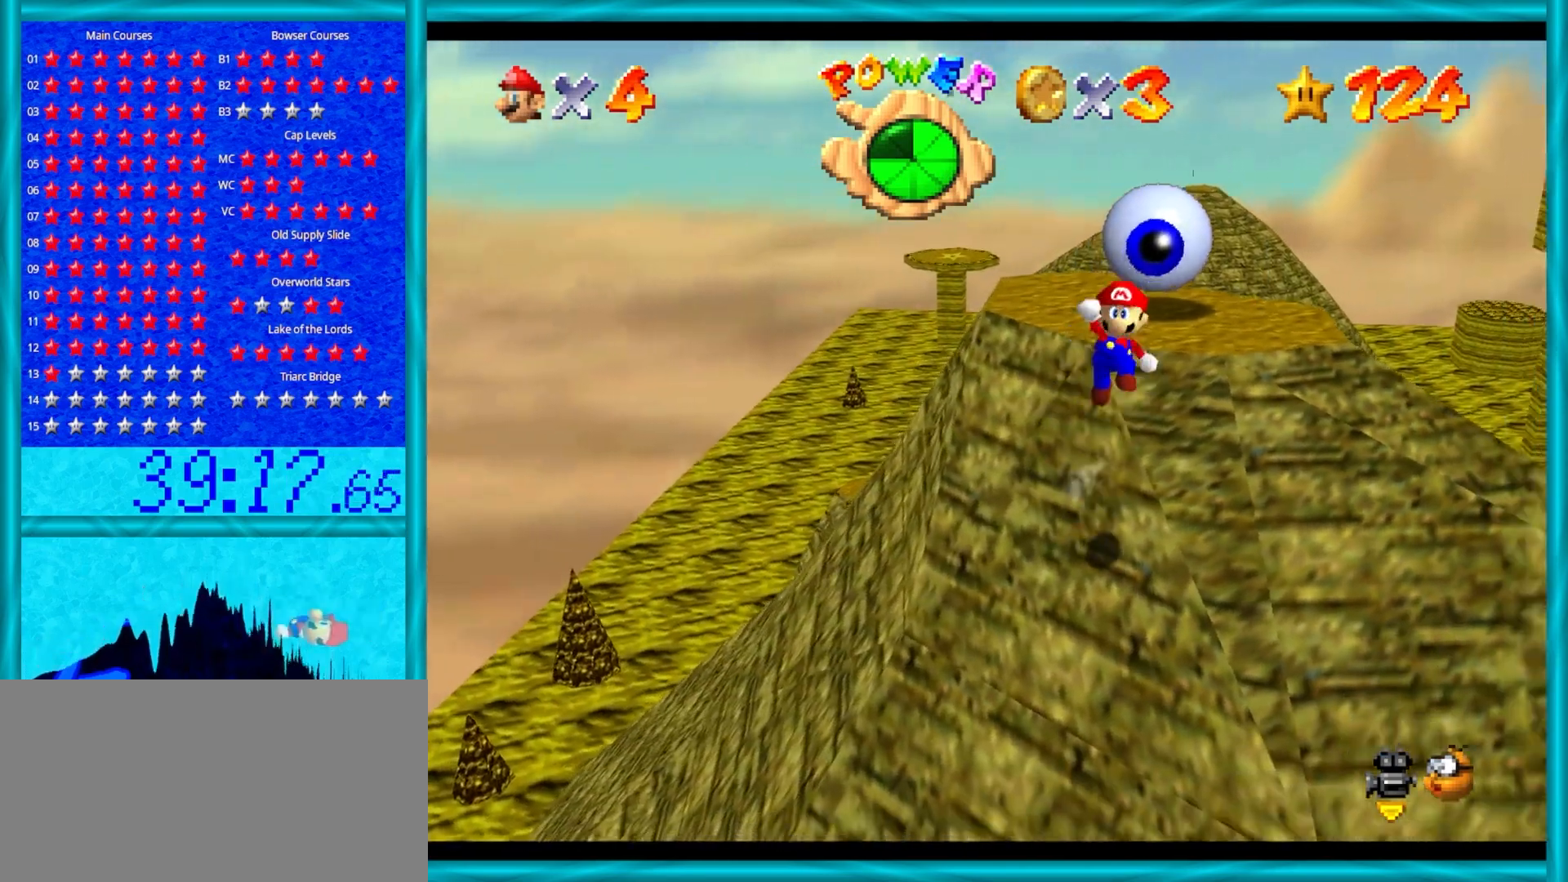
{"buttons": ["A"], "left_stick": "up-right", "events": []}
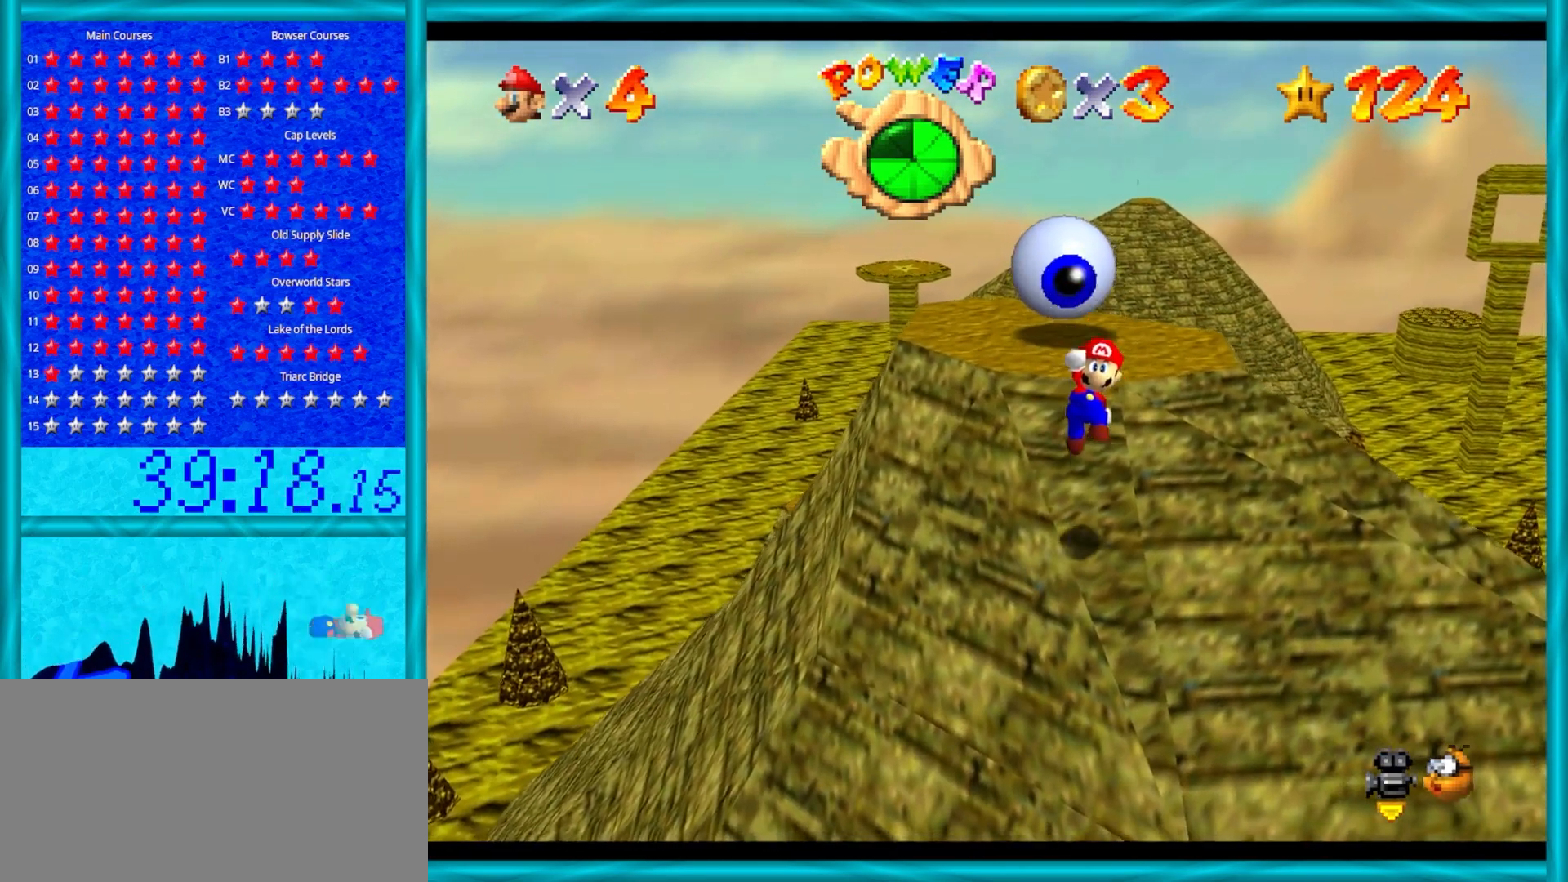
{"buttons": [], "left_stick": "up-right", "events": [[100, "B", "down"], [250, "B", "up"], [317, "A", "up"]]}
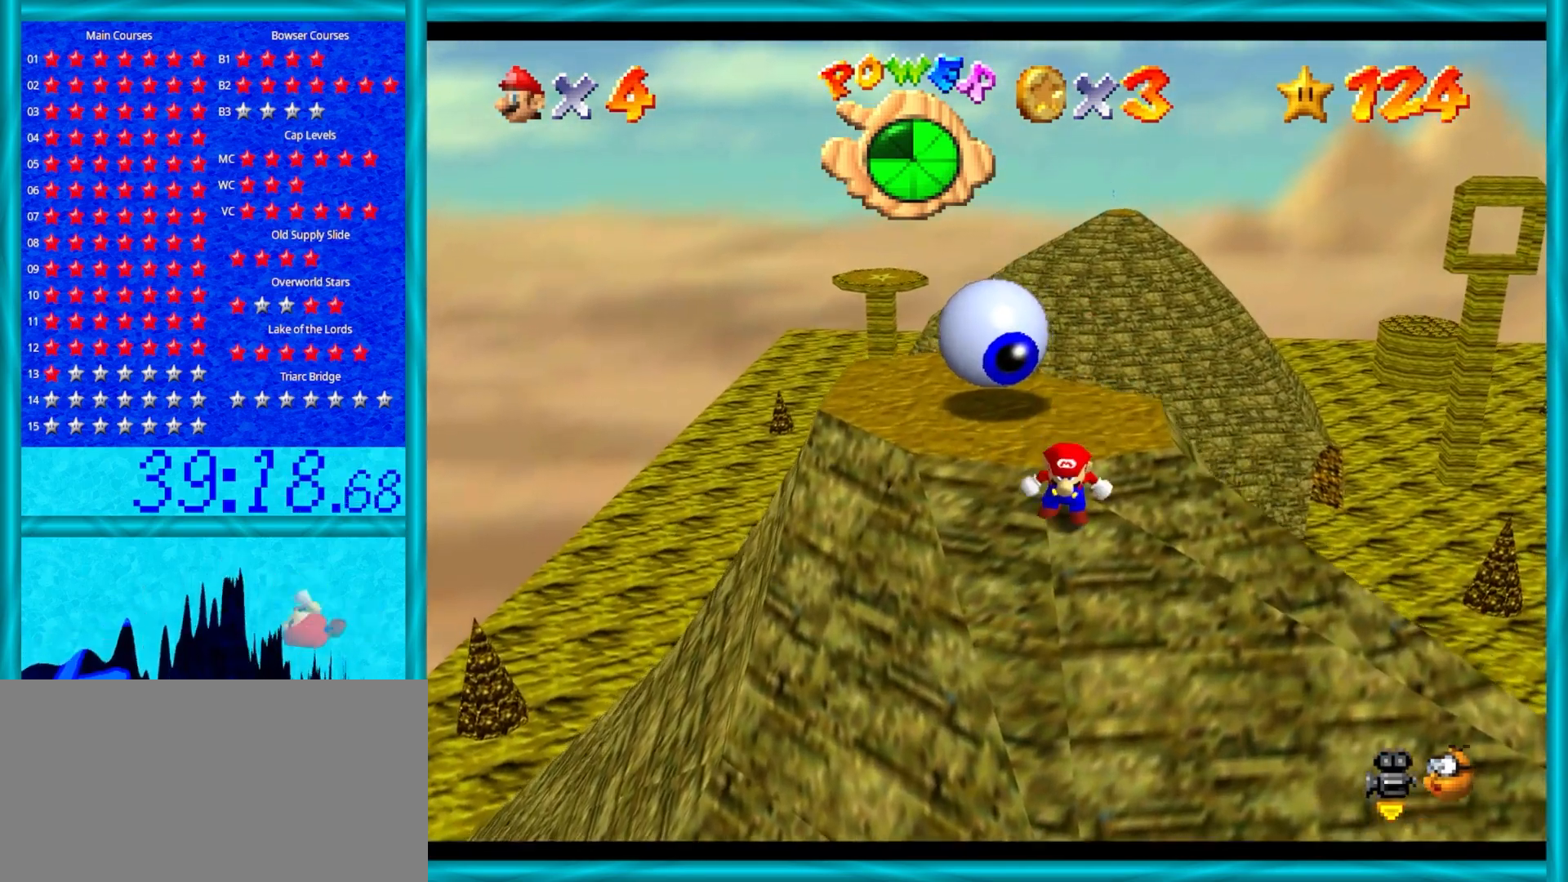
{"buttons": [], "left_stick": "up-right", "events": [[17, "left_stick", "up"], [167, "A", "down"], [417, "left_stick", "up-right"], [483, "A", "up"]]}
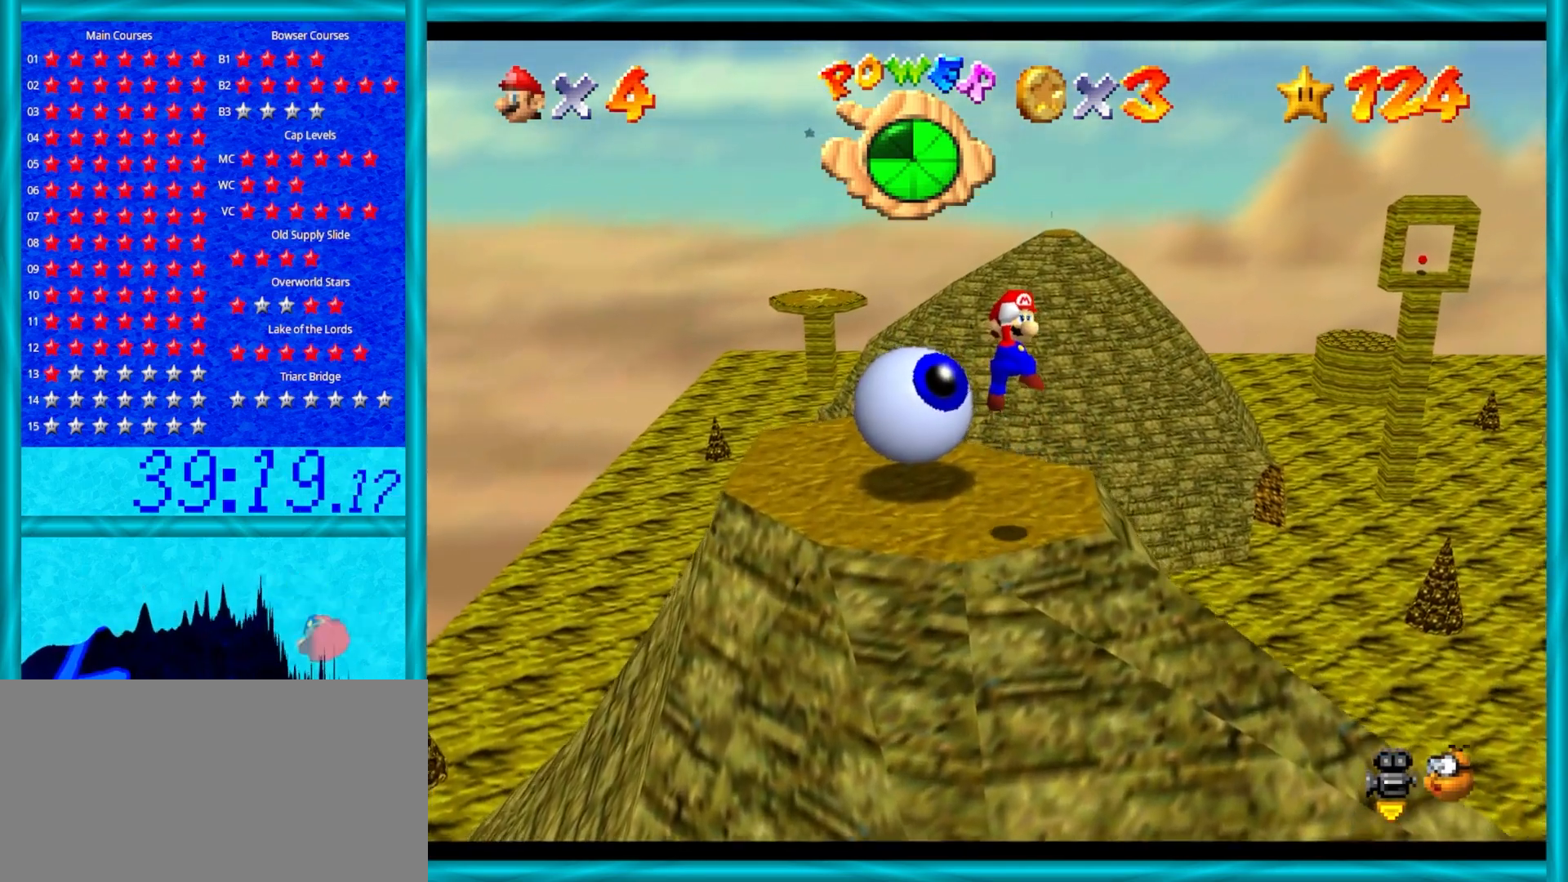
{"buttons": [], "left_stick": "center", "events": [[133, "C_RIGHT", "down"], [283, "left_stick", "center"], [350, "C_RIGHT", "up"]]}
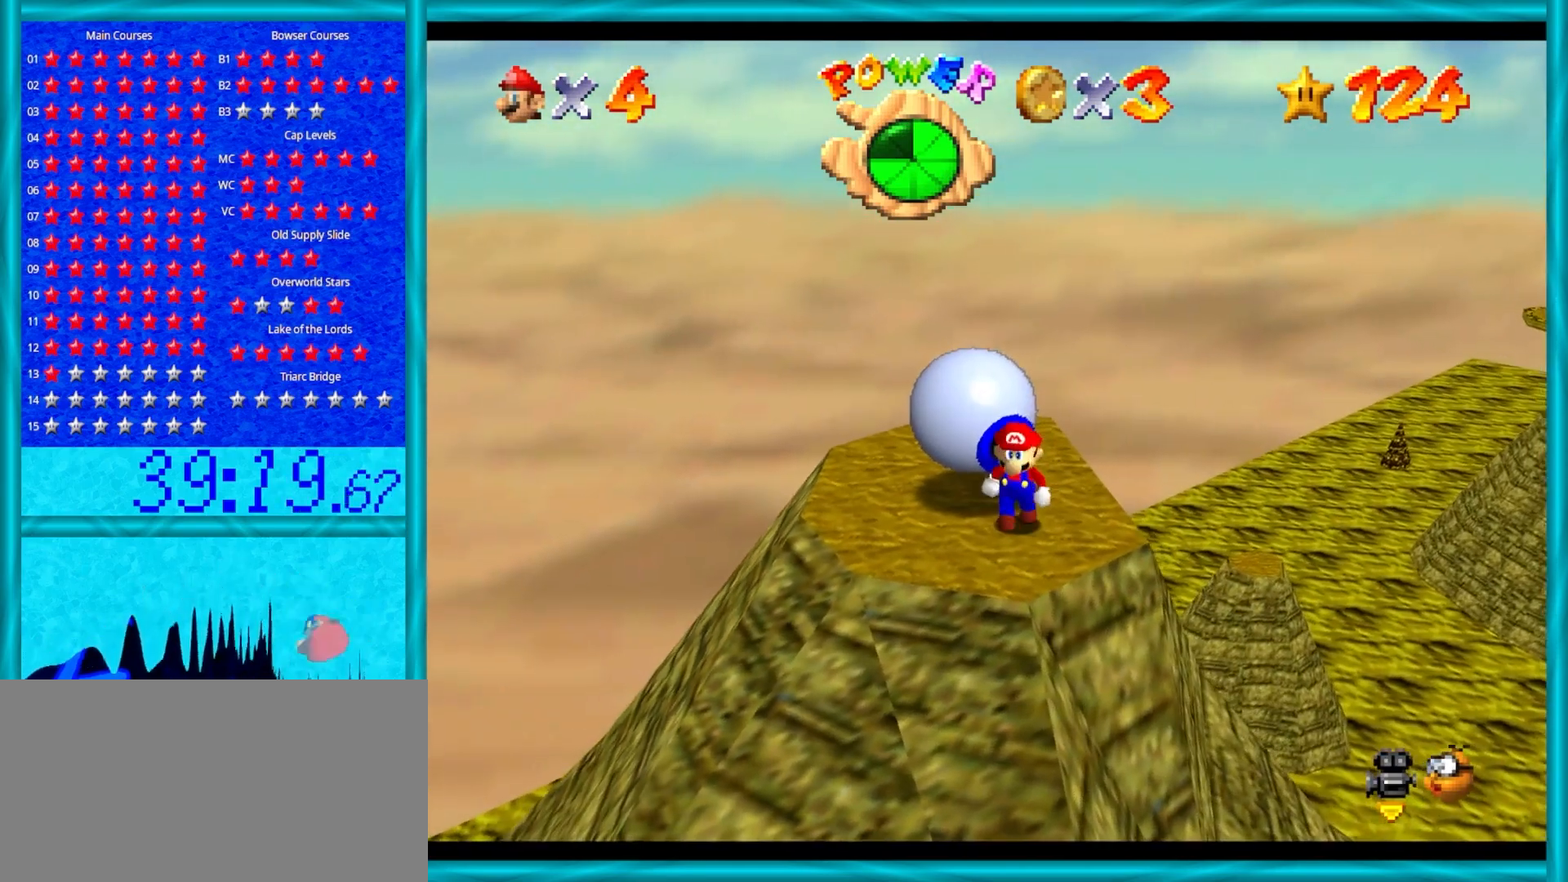
{"buttons": [], "left_stick": "up-right", "events": [[33, "left_stick", "down-right"], [183, "left_stick", "right"], [450, "left_stick", "up-right"]]}
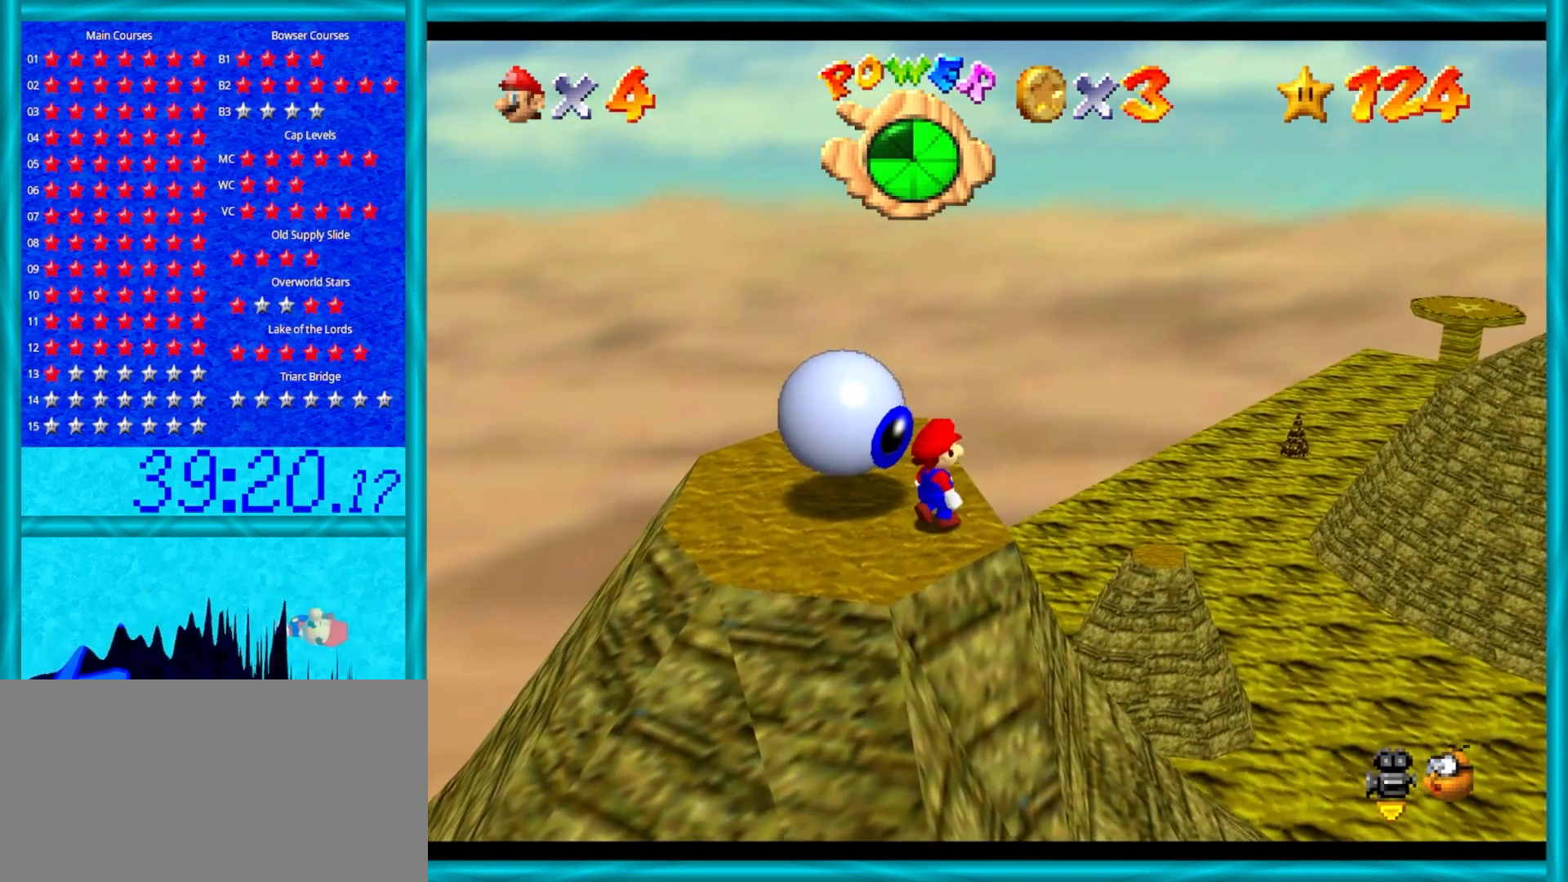
{"buttons": [], "left_stick": "up", "events": [[150, "left_stick", "up"]]}
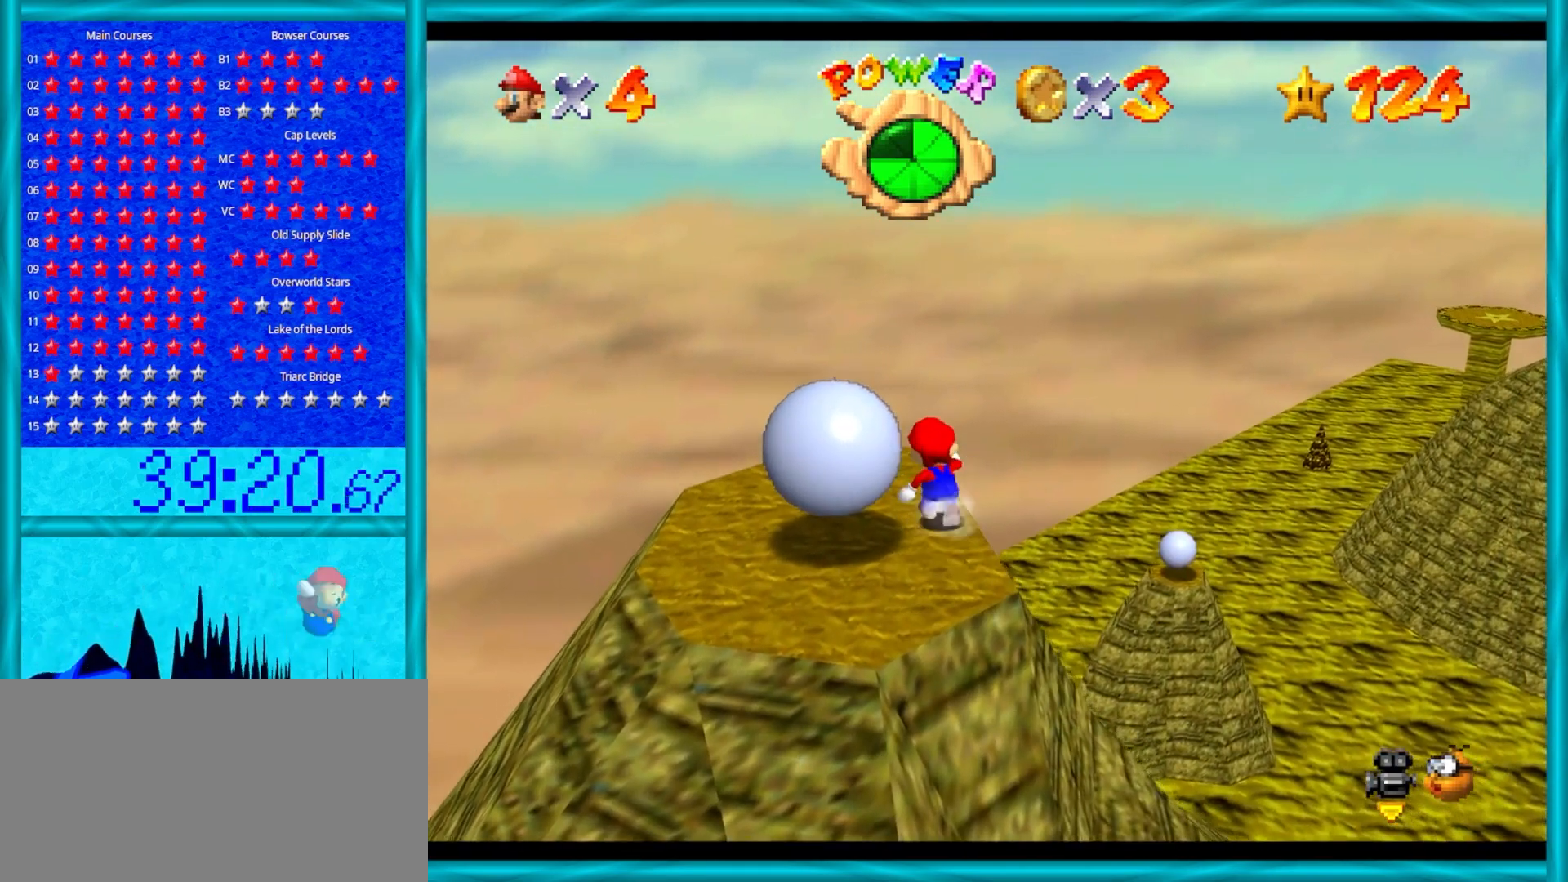
{"buttons": [], "left_stick": "left", "events": [[183, "left_stick", "up-left"], [383, "left_stick", "left"]]}
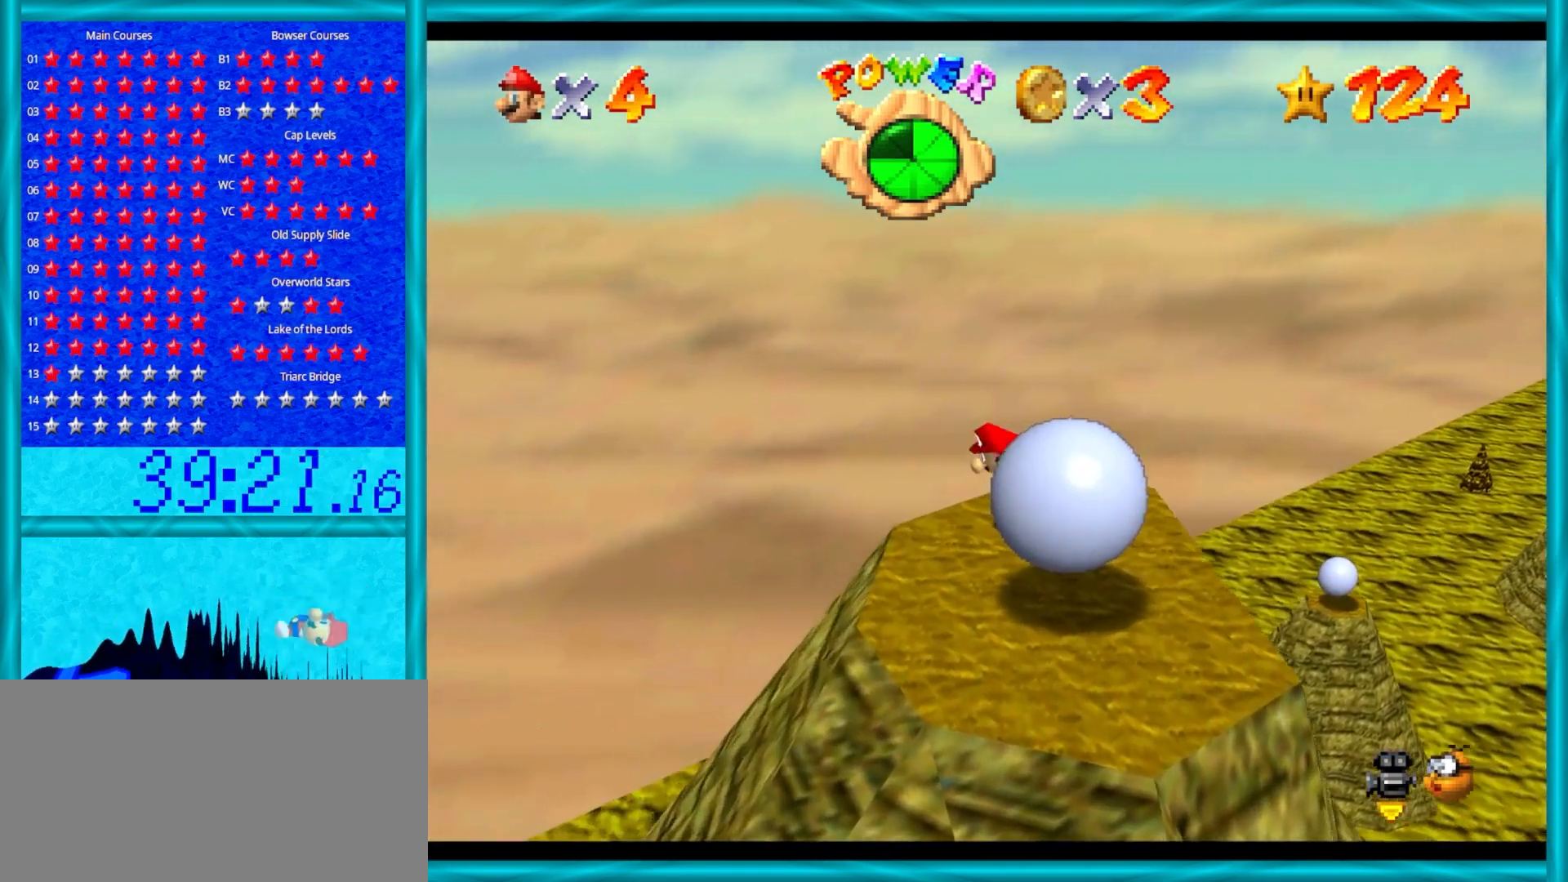
{"buttons": [], "left_stick": "down-right", "events": [[83, "left_stick", "down-left"], [233, "left_stick", "down"], [483, "left_stick", "down-right"]]}
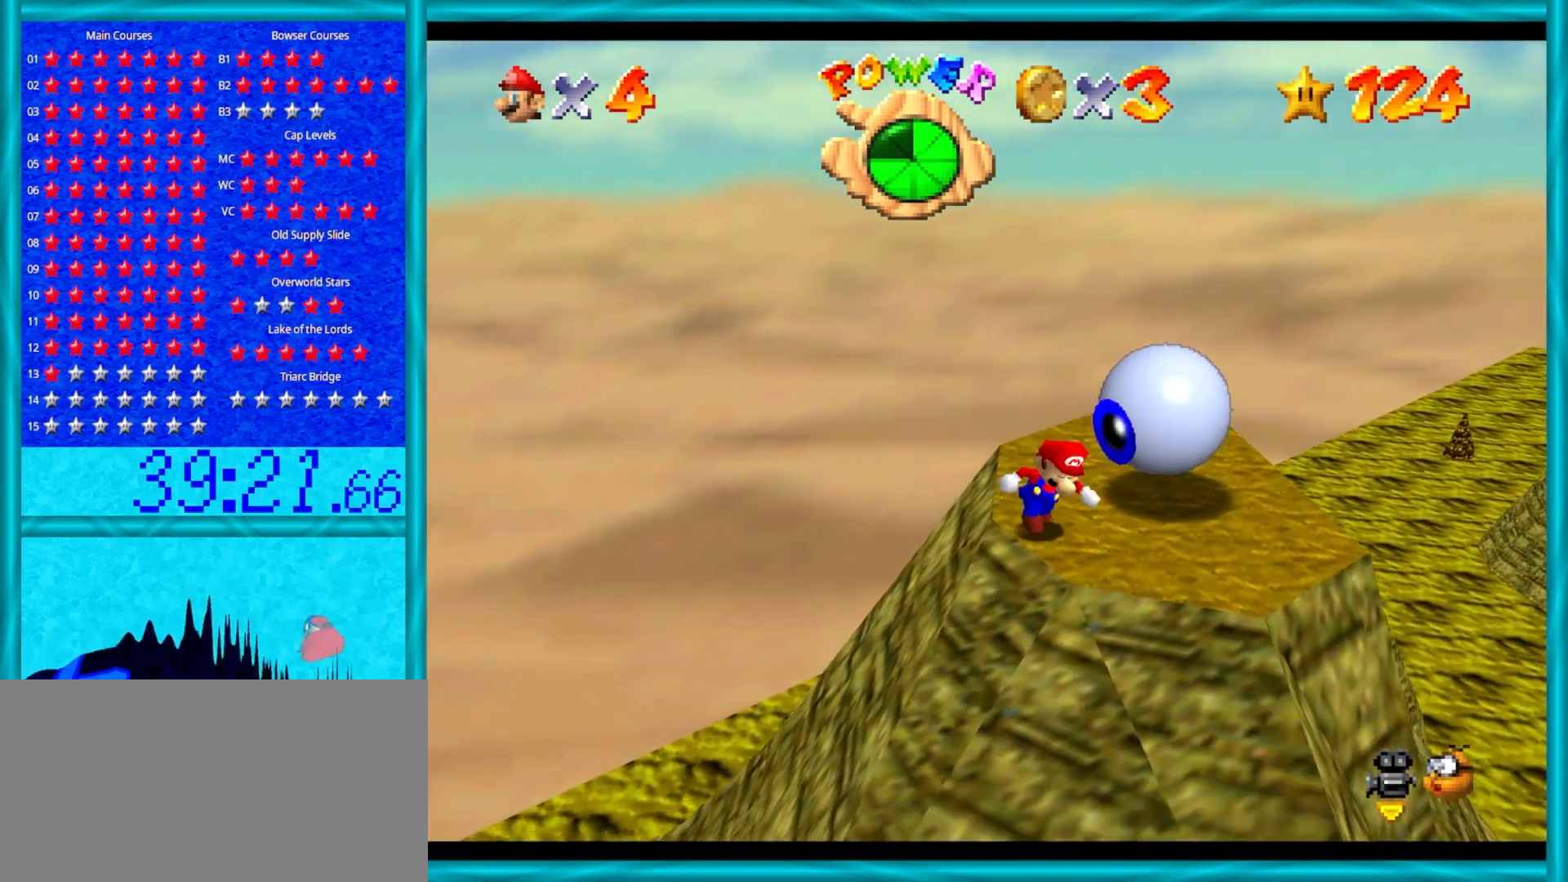
{"buttons": [], "left_stick": "center", "events": [[117, "left_stick", "right"], [267, "left_stick", "center"]]}
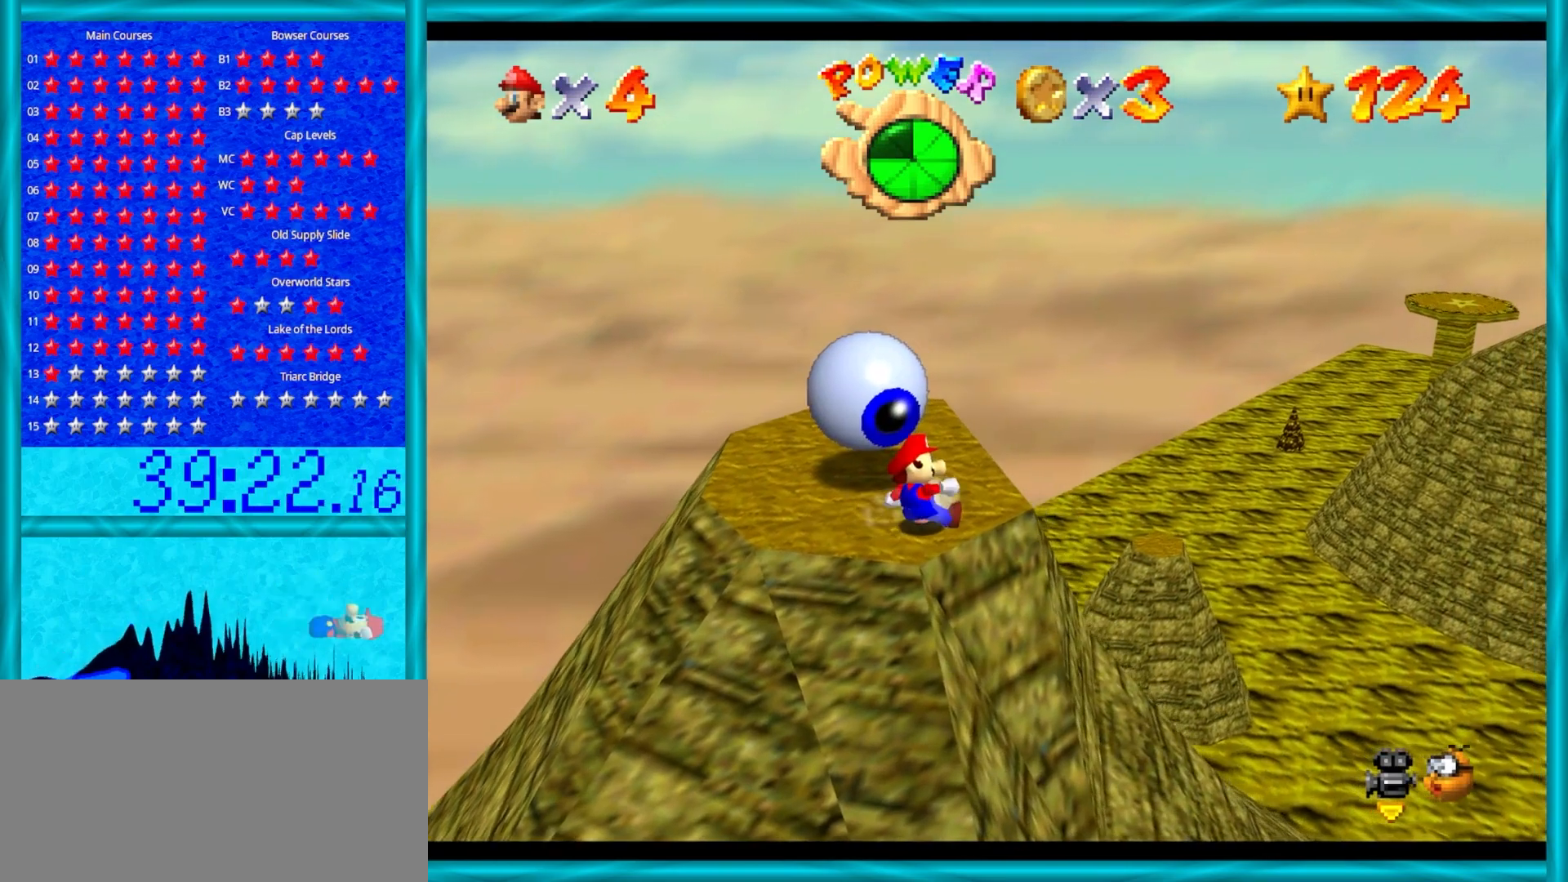
{"buttons": [], "left_stick": "up-right", "events": [[50, "left_stick", "up-right"]]}
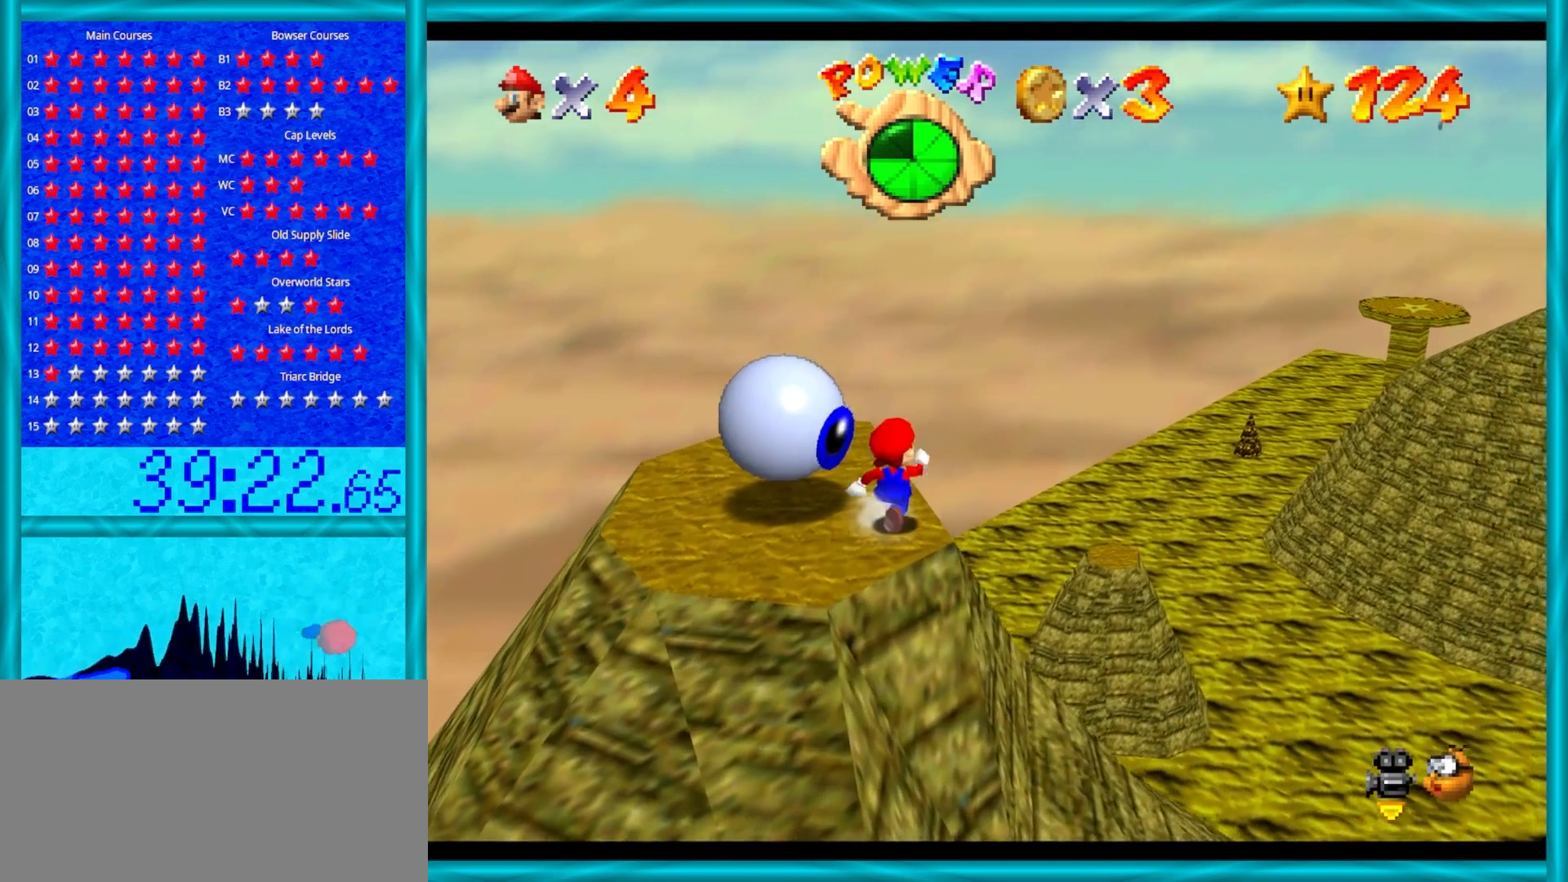
{"buttons": [], "left_stick": "up-left", "events": [[33, "left_stick", "up"], [383, "left_stick", "up-left"]]}
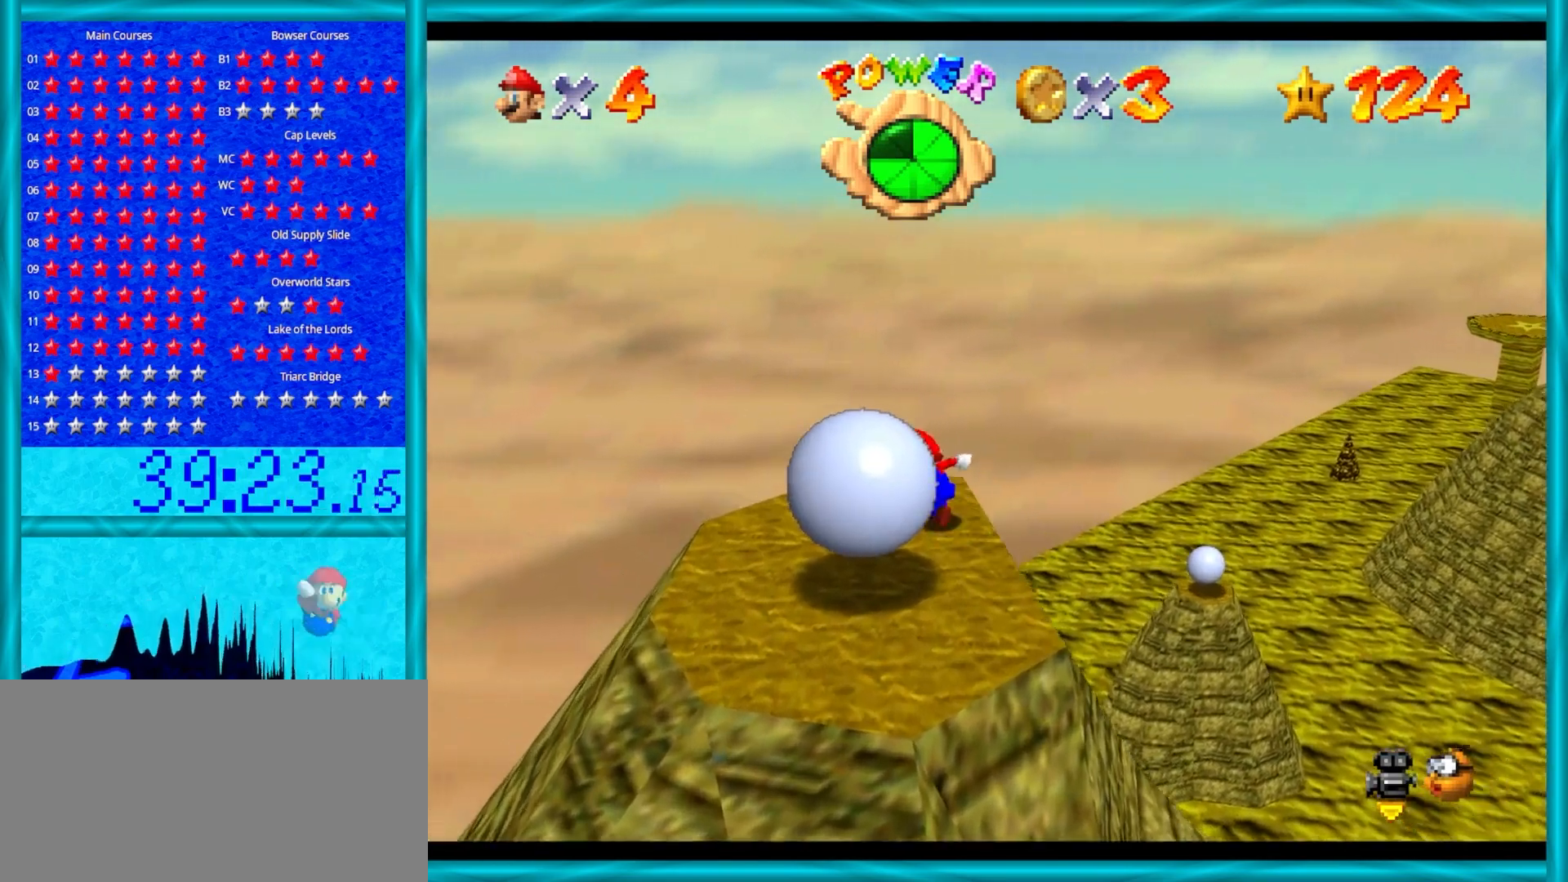
{"buttons": [], "left_stick": "down-left", "events": [[83, "left_stick", "left"], [250, "left_stick", "center"], [483, "left_stick", "down-left"]]}
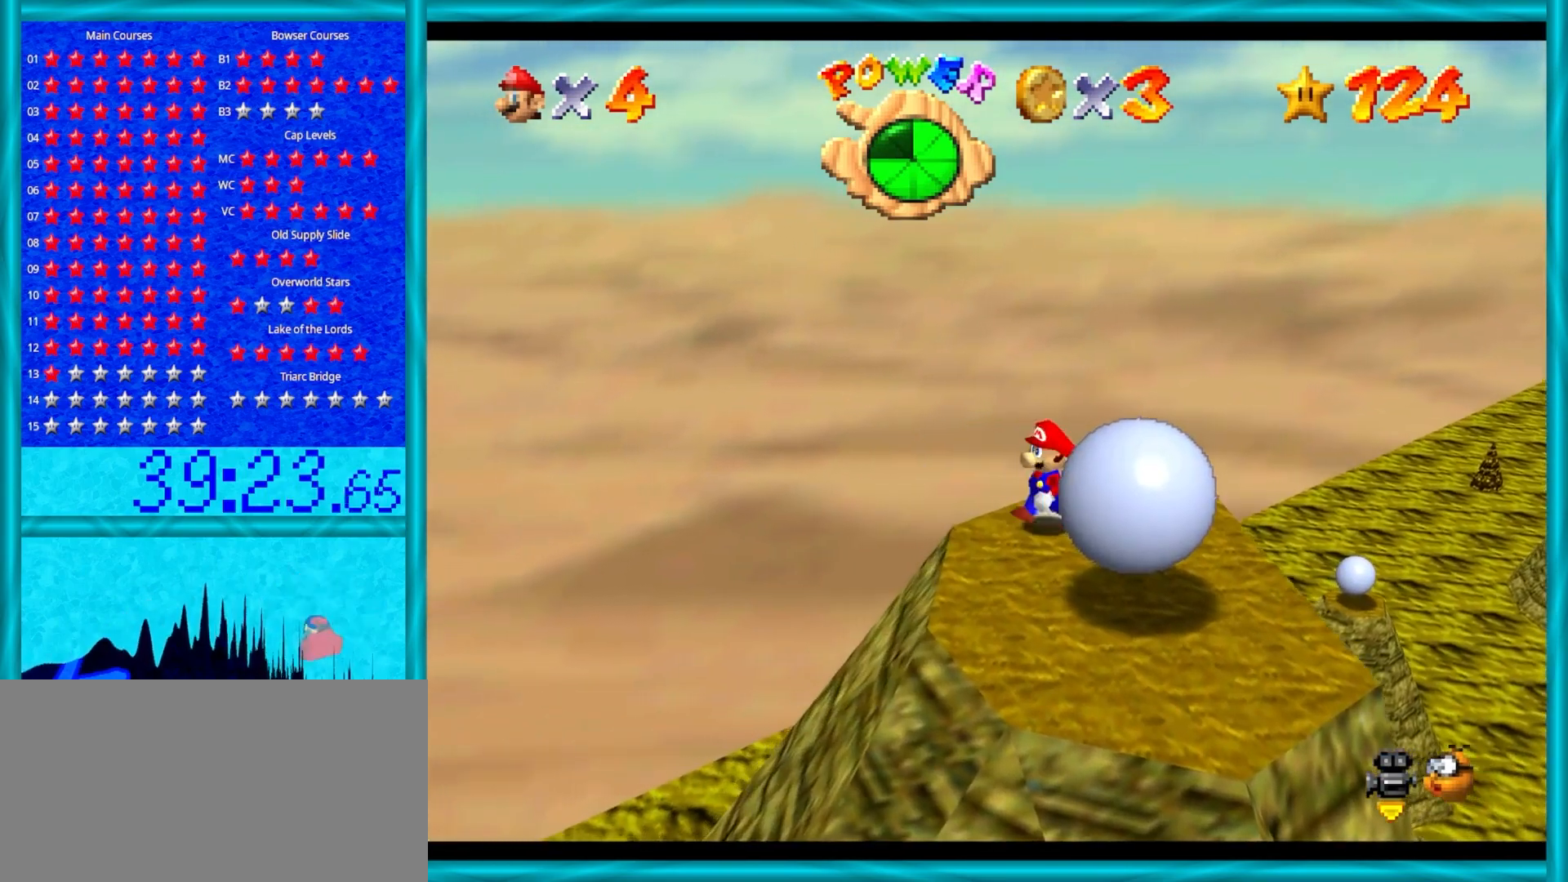
{"buttons": [], "left_stick": "down", "events": [[383, "left_stick", "down"]]}
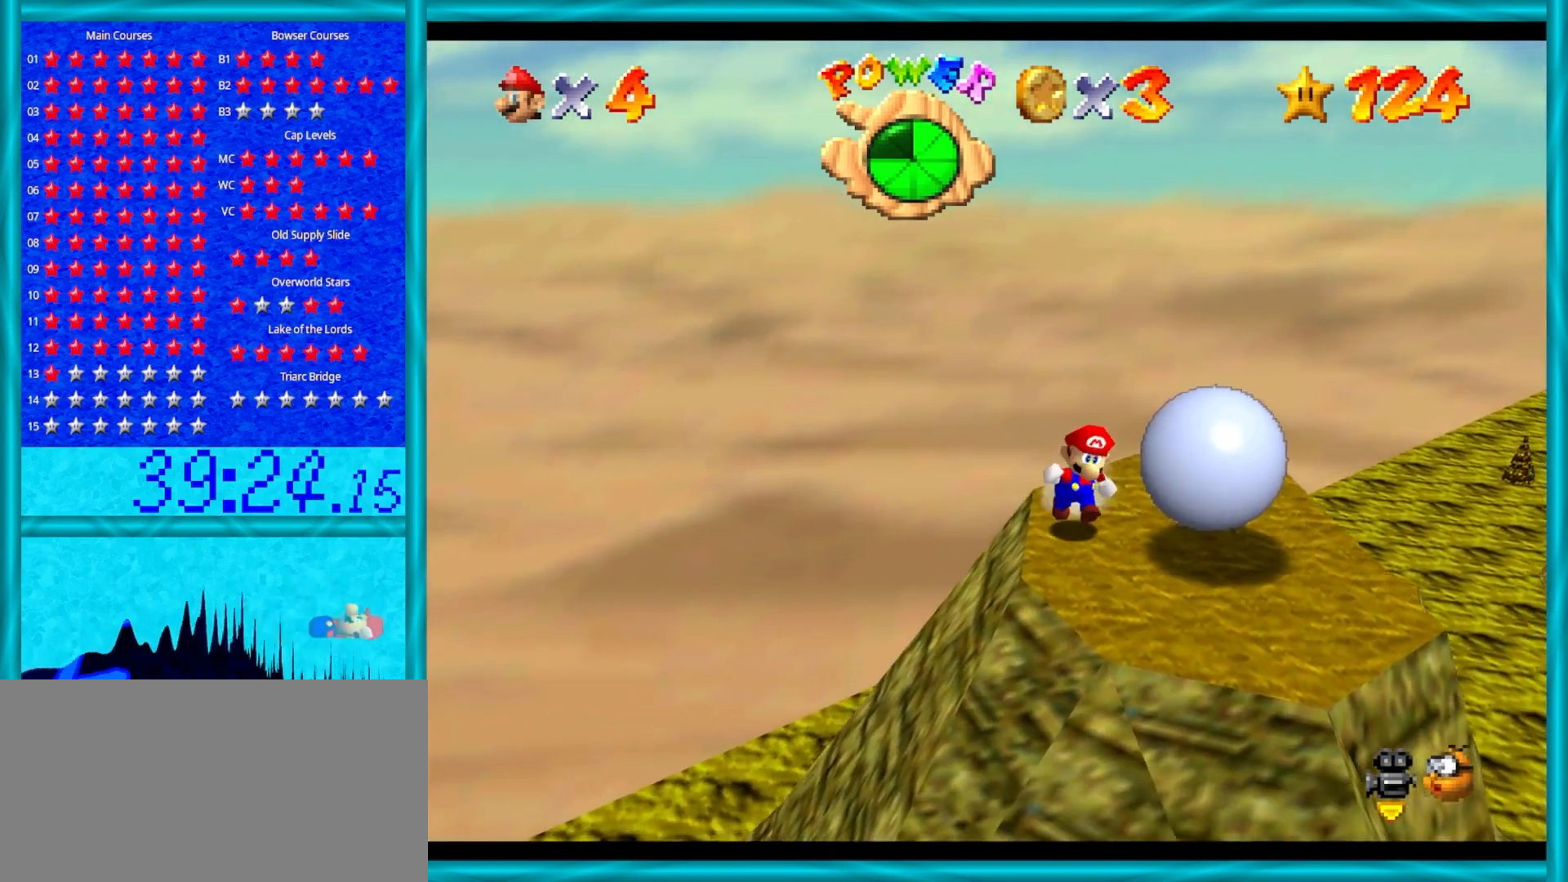
{"buttons": [], "left_stick": "right", "events": [[417, "left_stick", "right"]]}
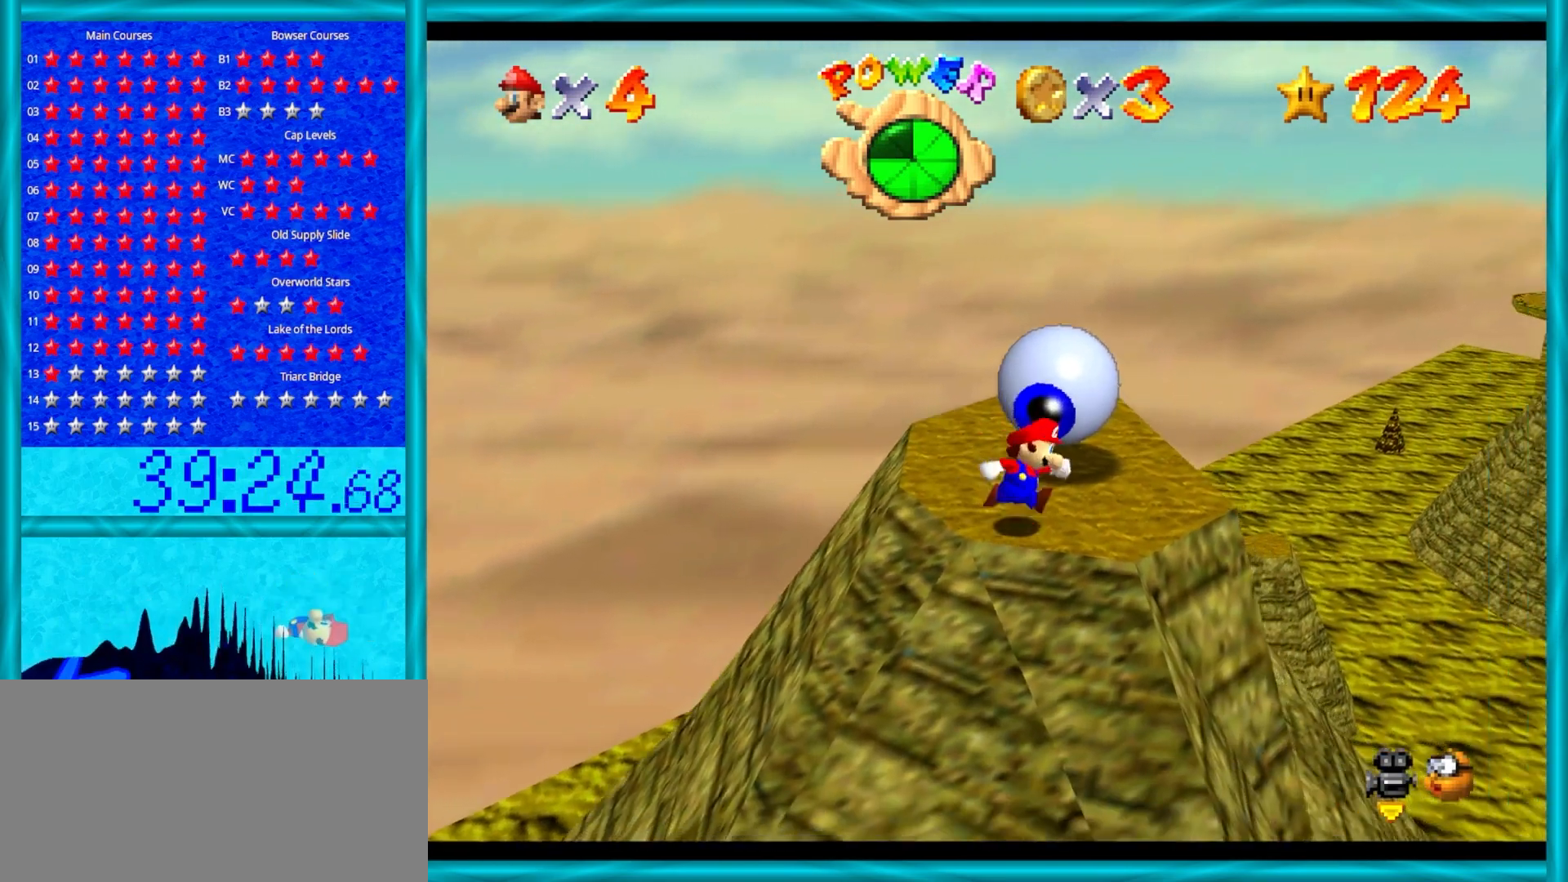
{"buttons": [], "left_stick": "up", "events": [[183, "left_stick", "up-right"], [450, "left_stick", "up"]]}
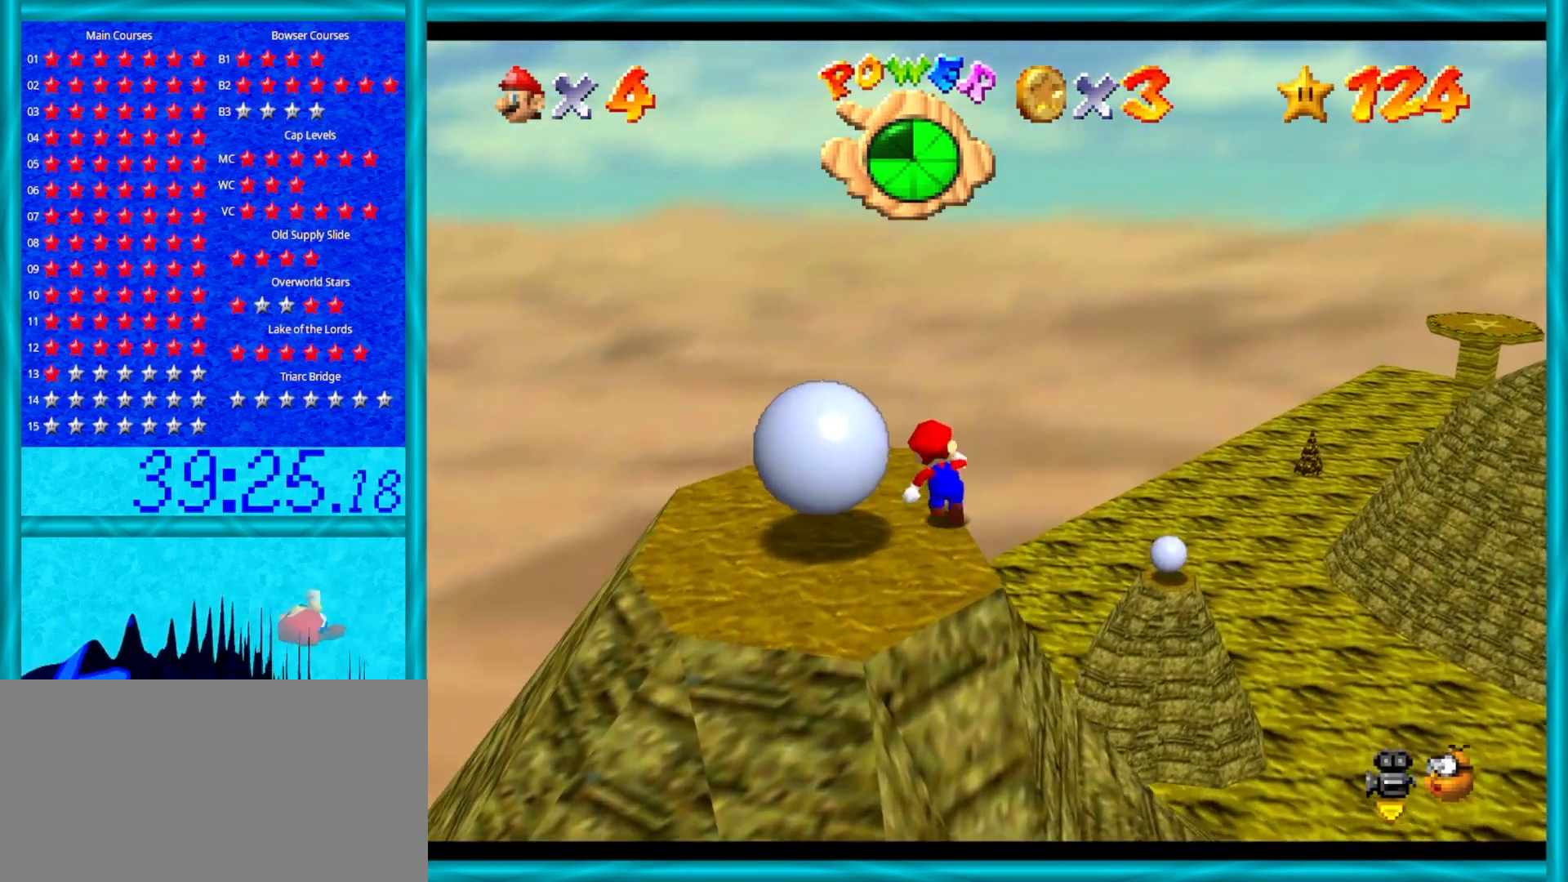
{"buttons": [], "left_stick": "down", "events": [[67, "left_stick", "up-left"], [183, "left_stick", "left"], [300, "left_stick", "down-left"], [417, "left_stick", "center"], [483, "left_stick", "down"]]}